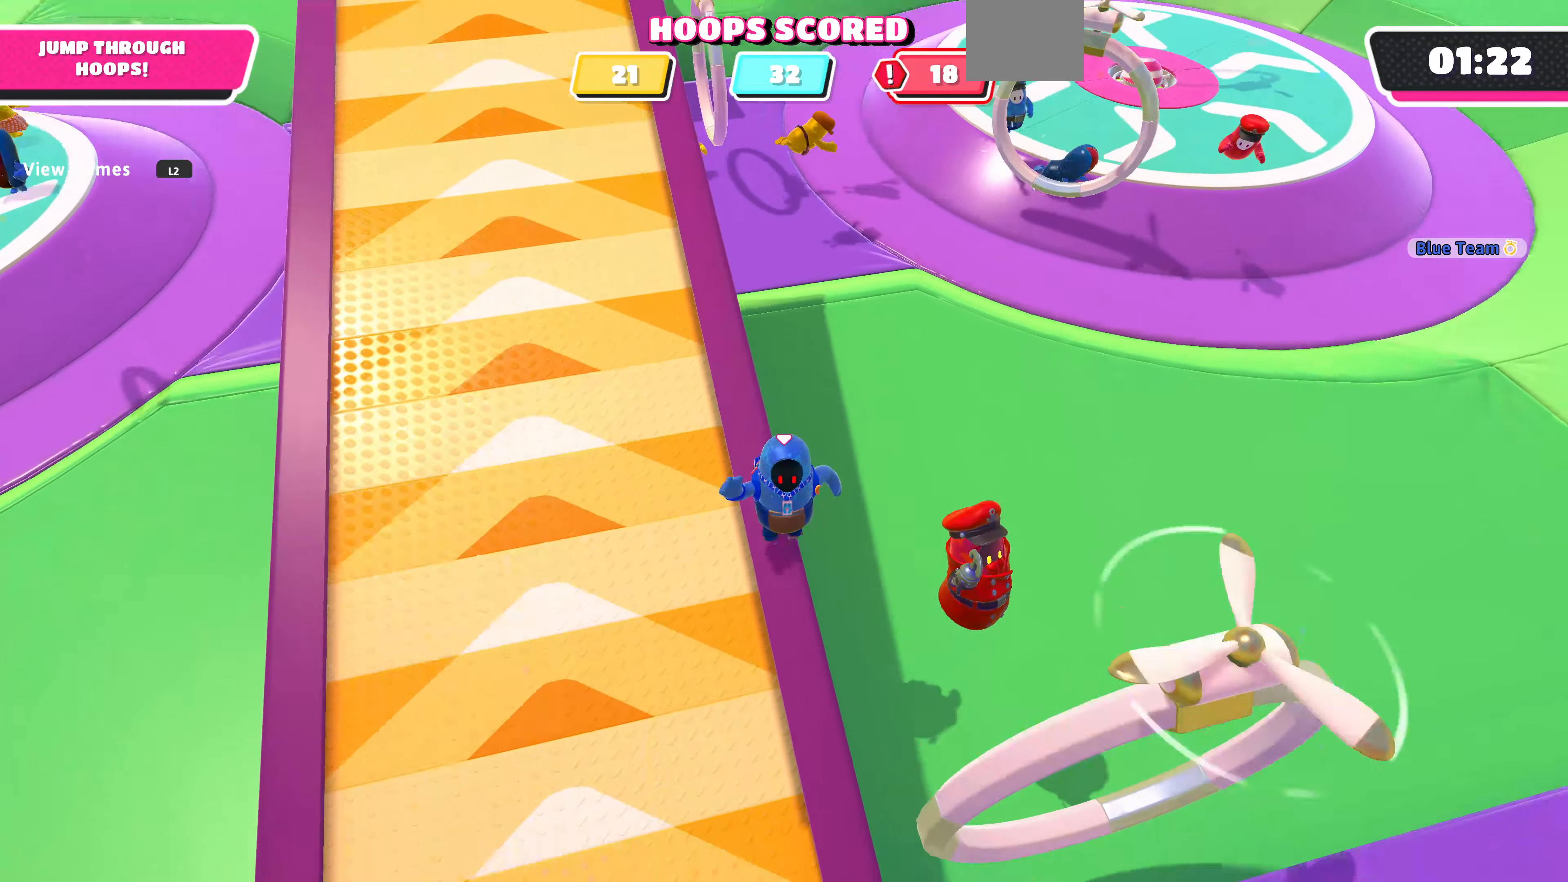
Gameplay with a controller (PlayStation layout); each line is a JSON object with the inputs held at the frame after it. "events" lists button and stick changes between this image and that frame as [ms after this image, input, new state], when the widget could be followed in between.
{"buttons": [], "left_stick": "right", "right_stick": "center", "events": [[34, "left_stick", "down-right"], [234, "CROSS", "down"], [334, "CROSS", "up"], [334, "left_stick", "right"]]}
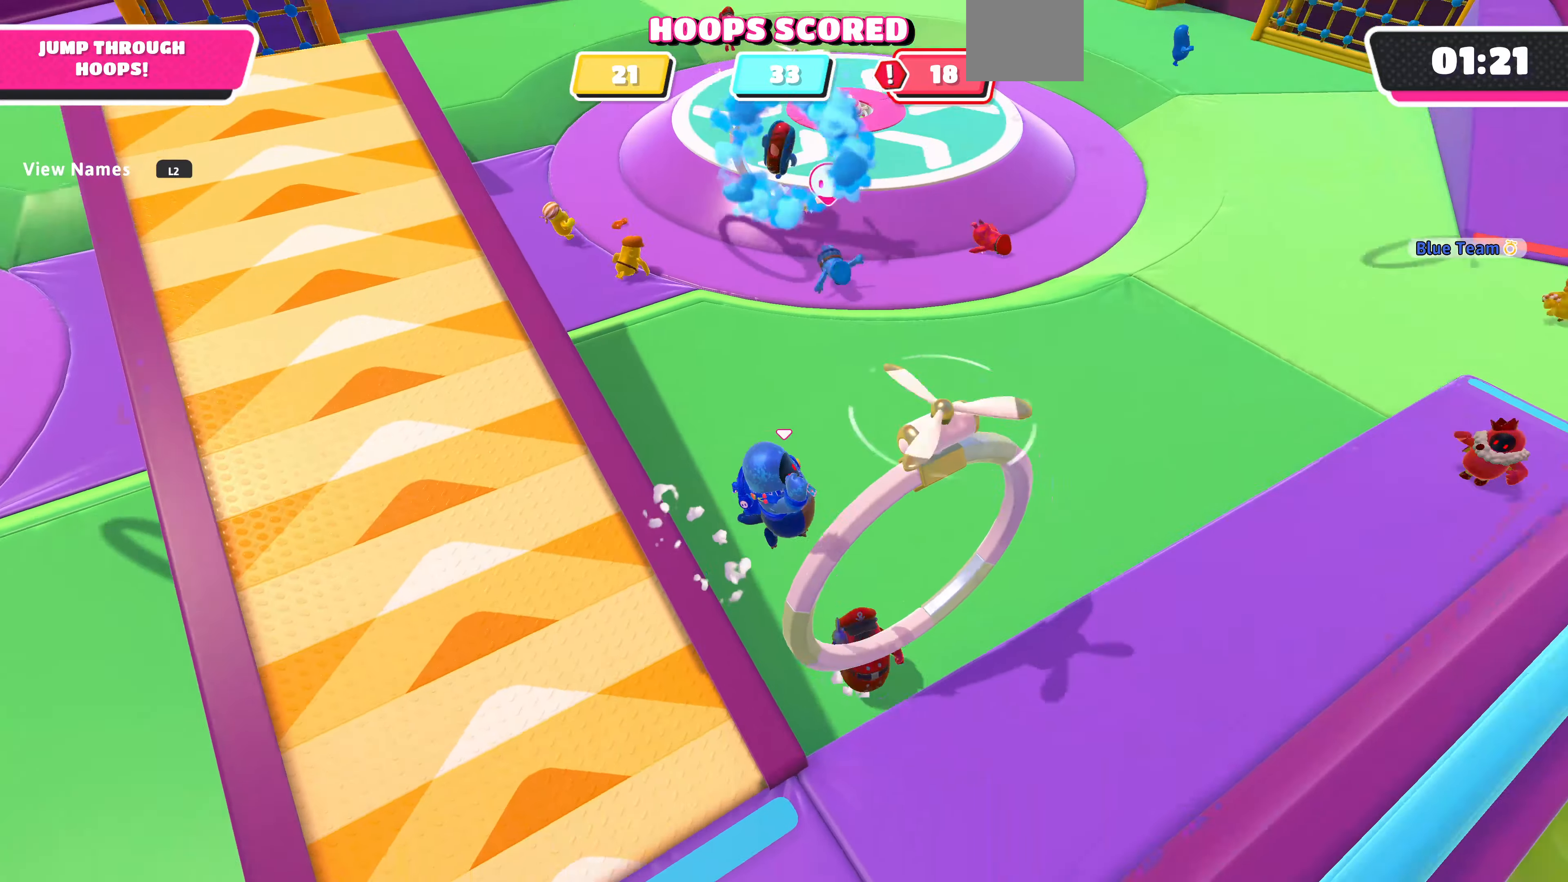
{"buttons": [], "left_stick": "down-right", "right_stick": "center", "events": [[367, "left_stick", "down-right"]]}
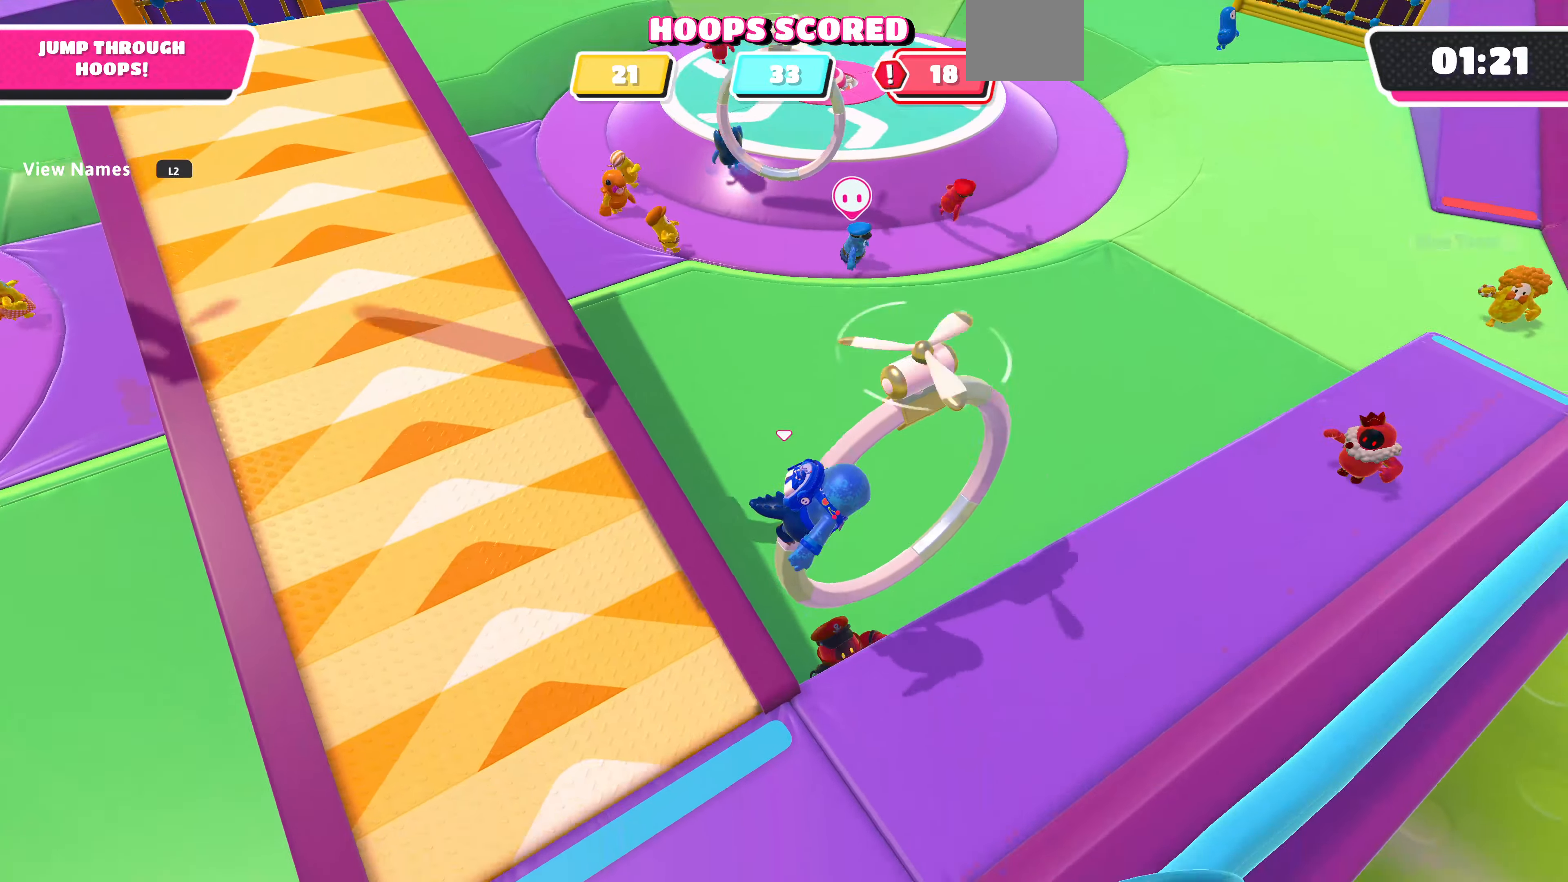
{"buttons": [], "left_stick": "left", "right_stick": "center", "events": [[100, "SQUARE", "down"], [100, "left_stick", "up-right"], [167, "SQUARE", "up"], [334, "left_stick", "up-left"], [500, "left_stick", "left"]]}
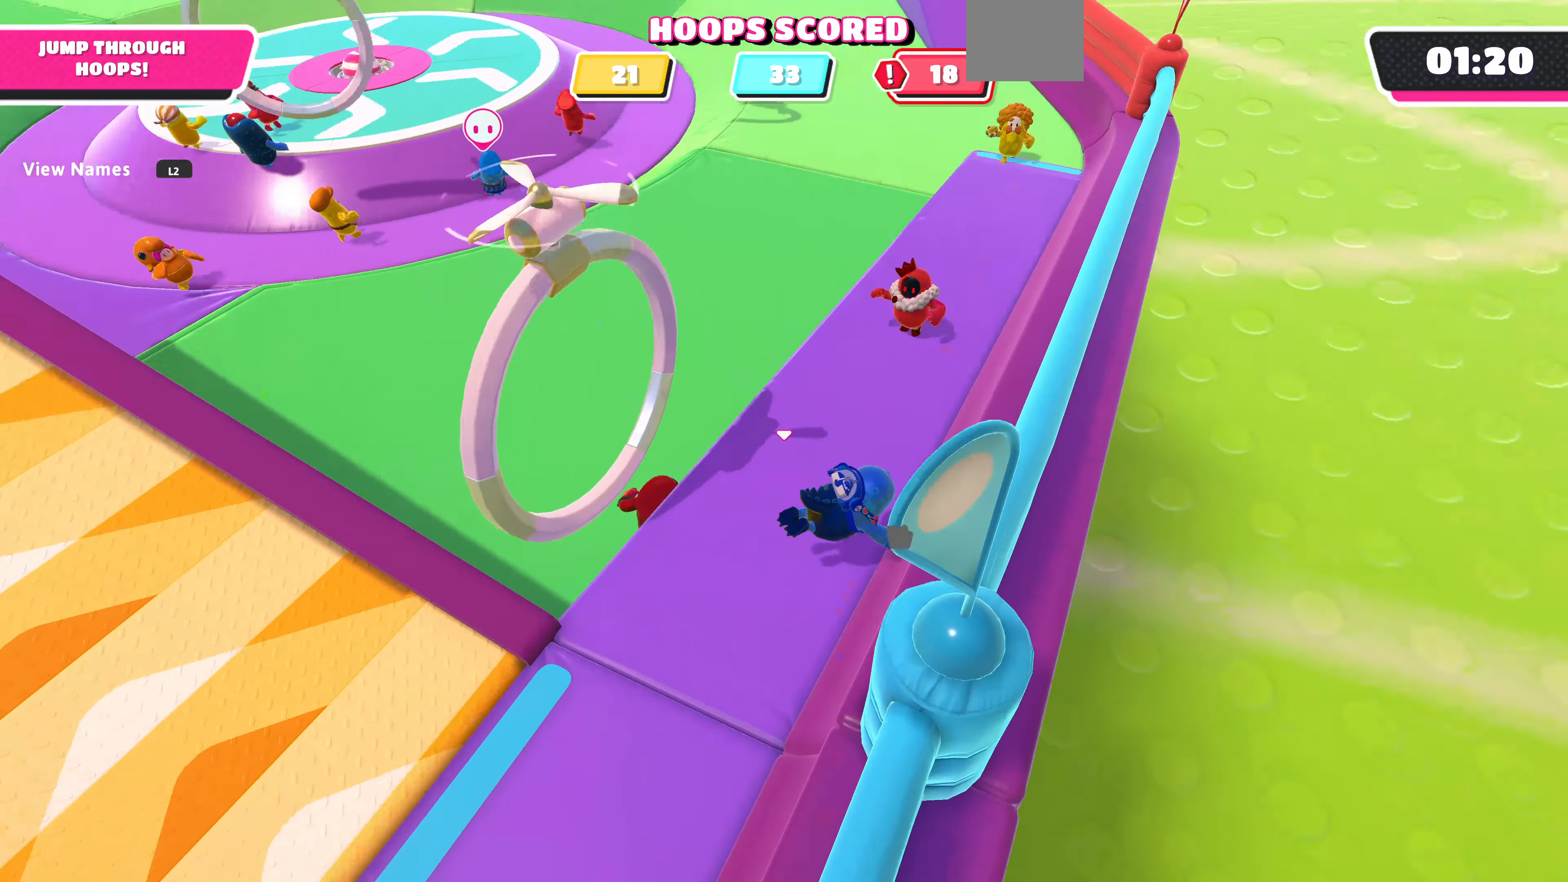
{"buttons": [], "left_stick": "left", "right_stick": "center", "events": [[334, "right_stick", "left"], [400, "right_stick", "center"]]}
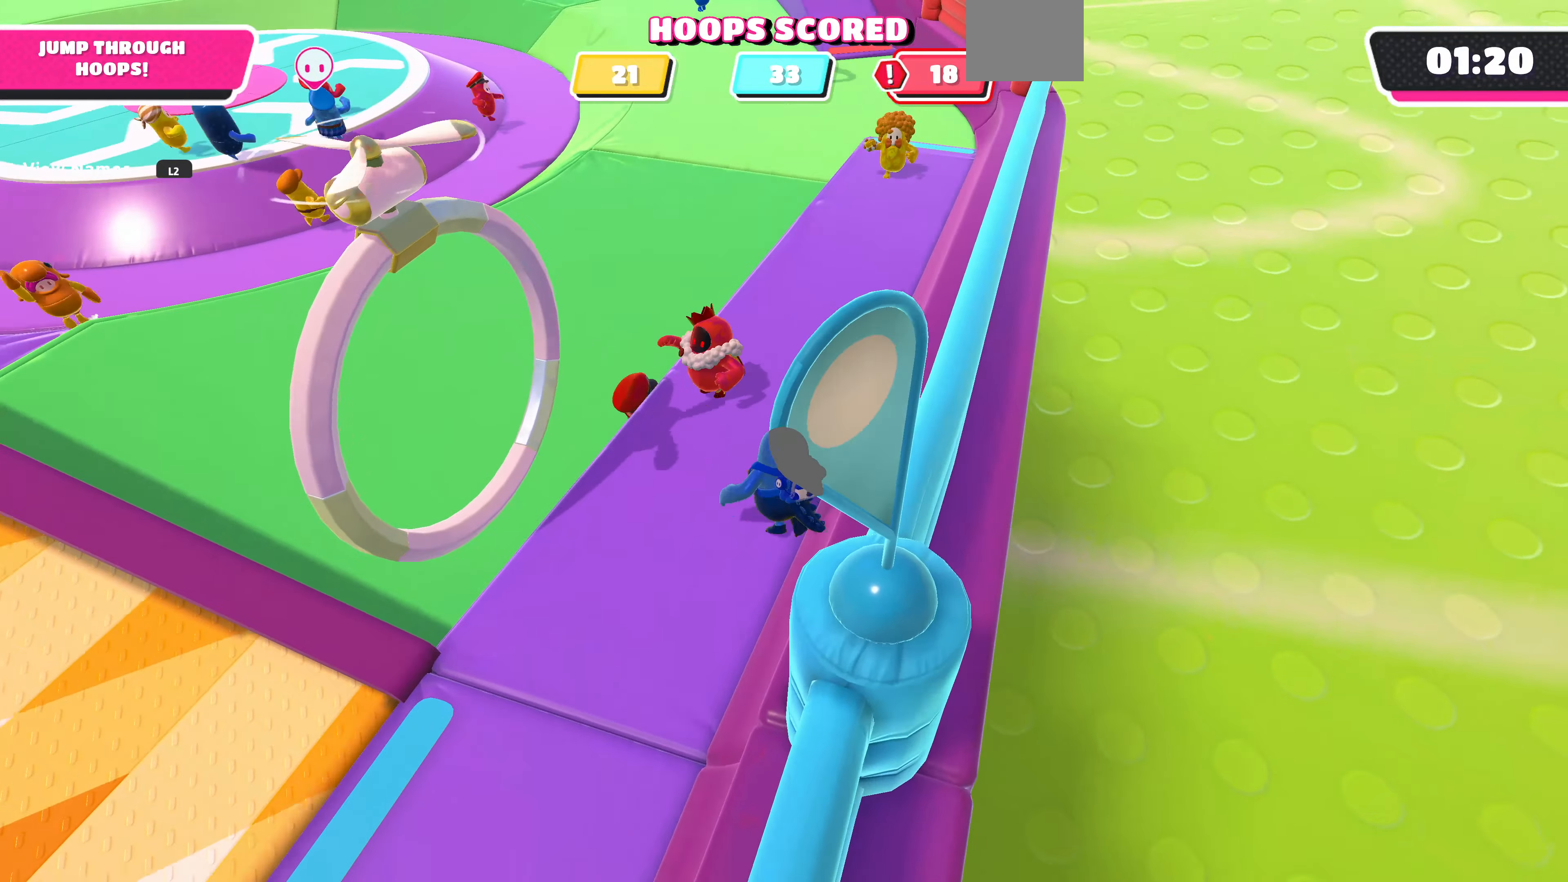
{"buttons": [], "left_stick": "down-left", "right_stick": "center", "events": [[400, "left_stick", "down-left"]]}
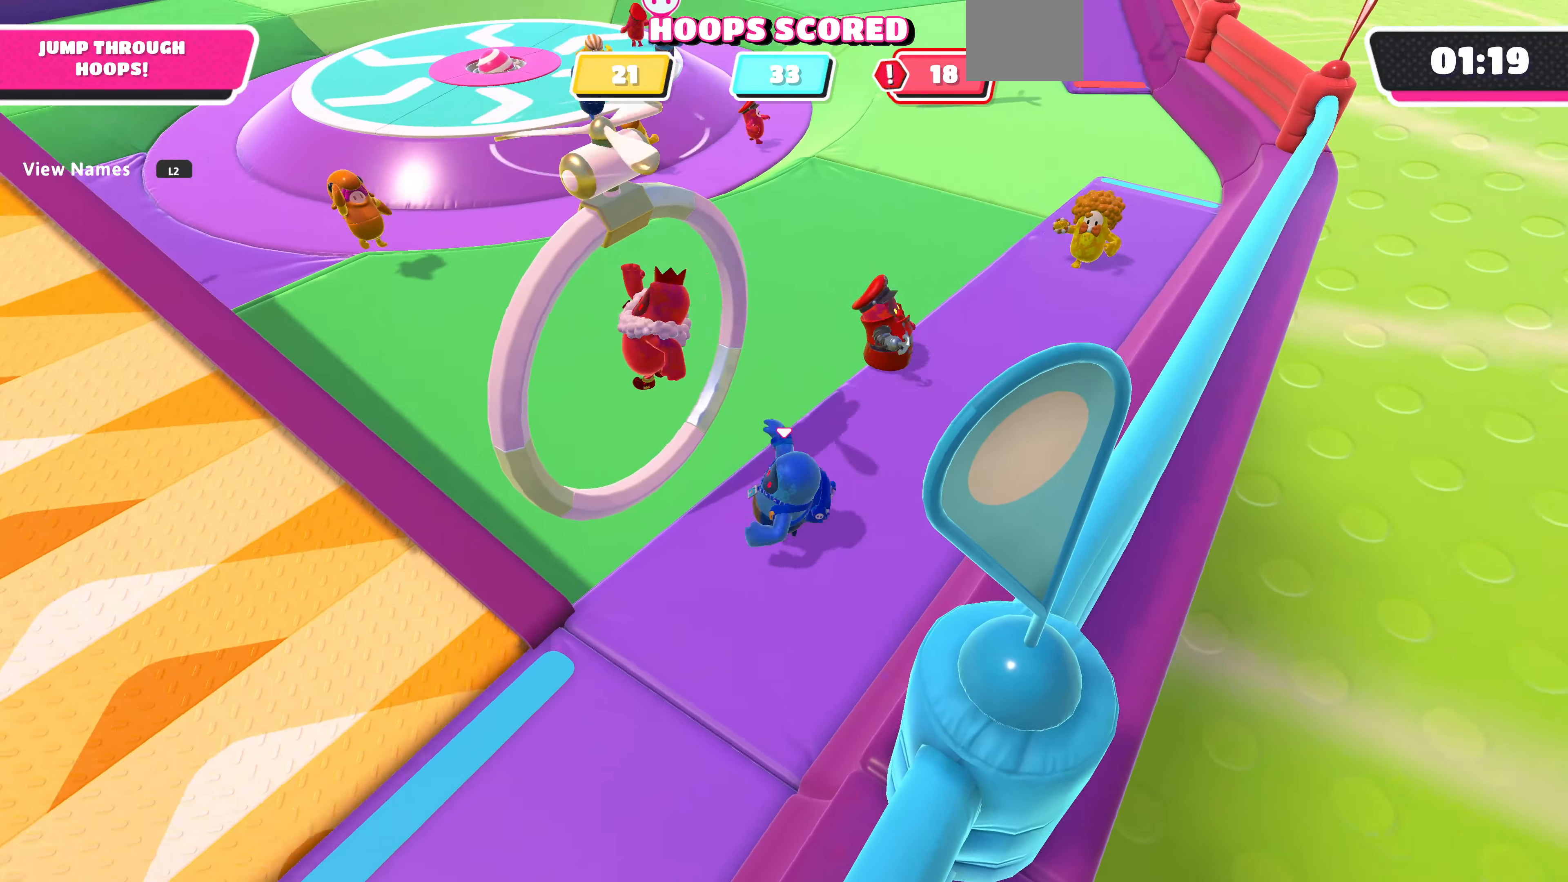
{"buttons": [], "left_stick": "left", "right_stick": "down-left", "events": [[467, "left_stick", "left"], [500, "right_stick", "down-left"]]}
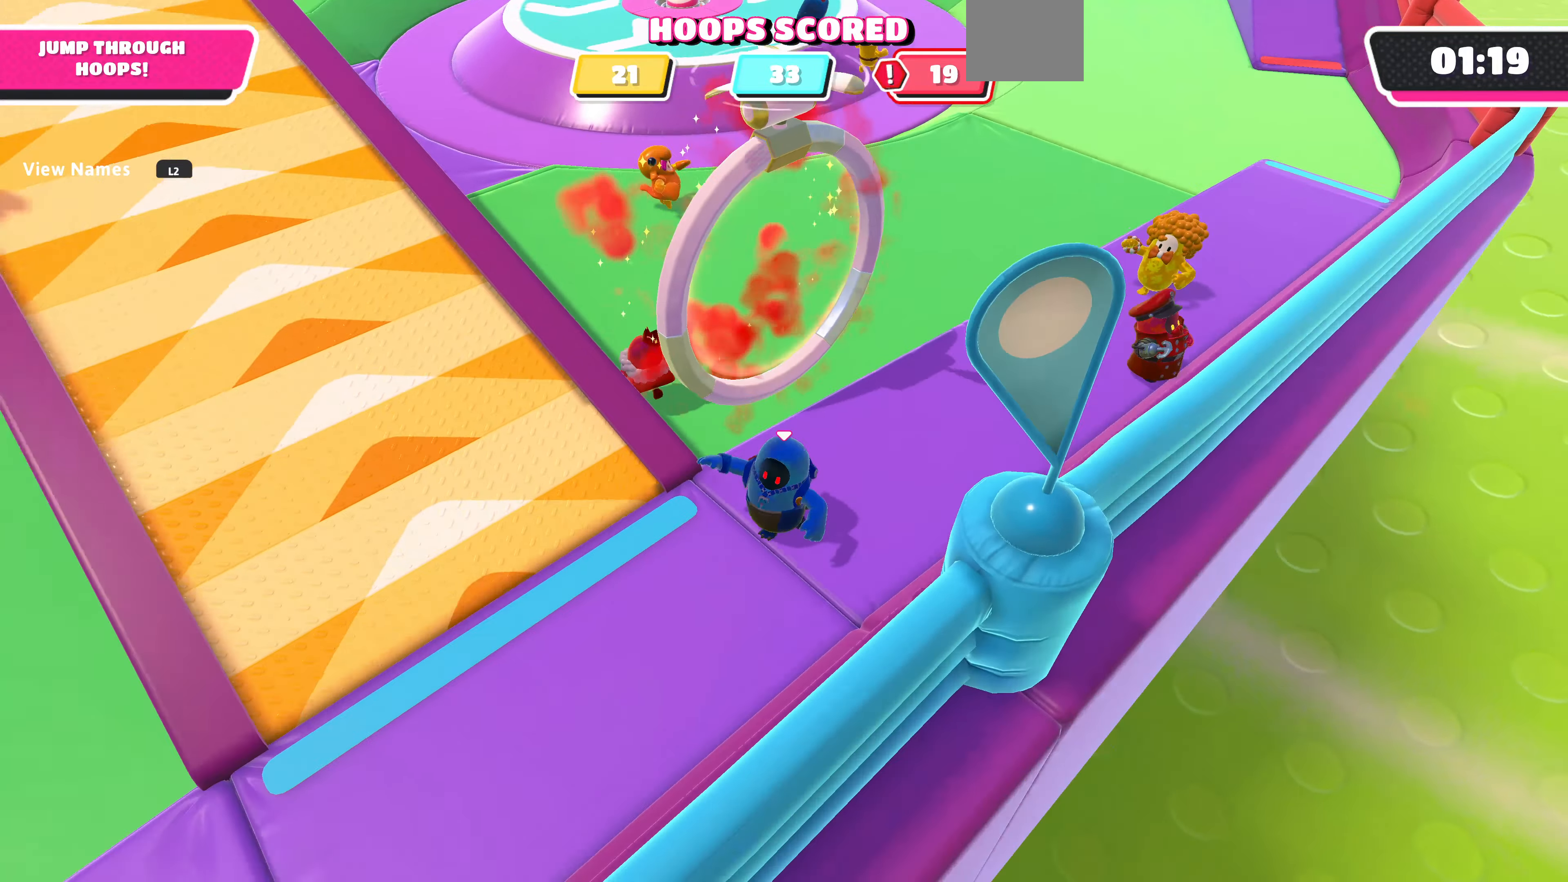
{"buttons": [], "left_stick": "center", "right_stick": "down", "events": [[334, "left_stick", "up-left"], [434, "right_stick", "down"], [500, "left_stick", "center"]]}
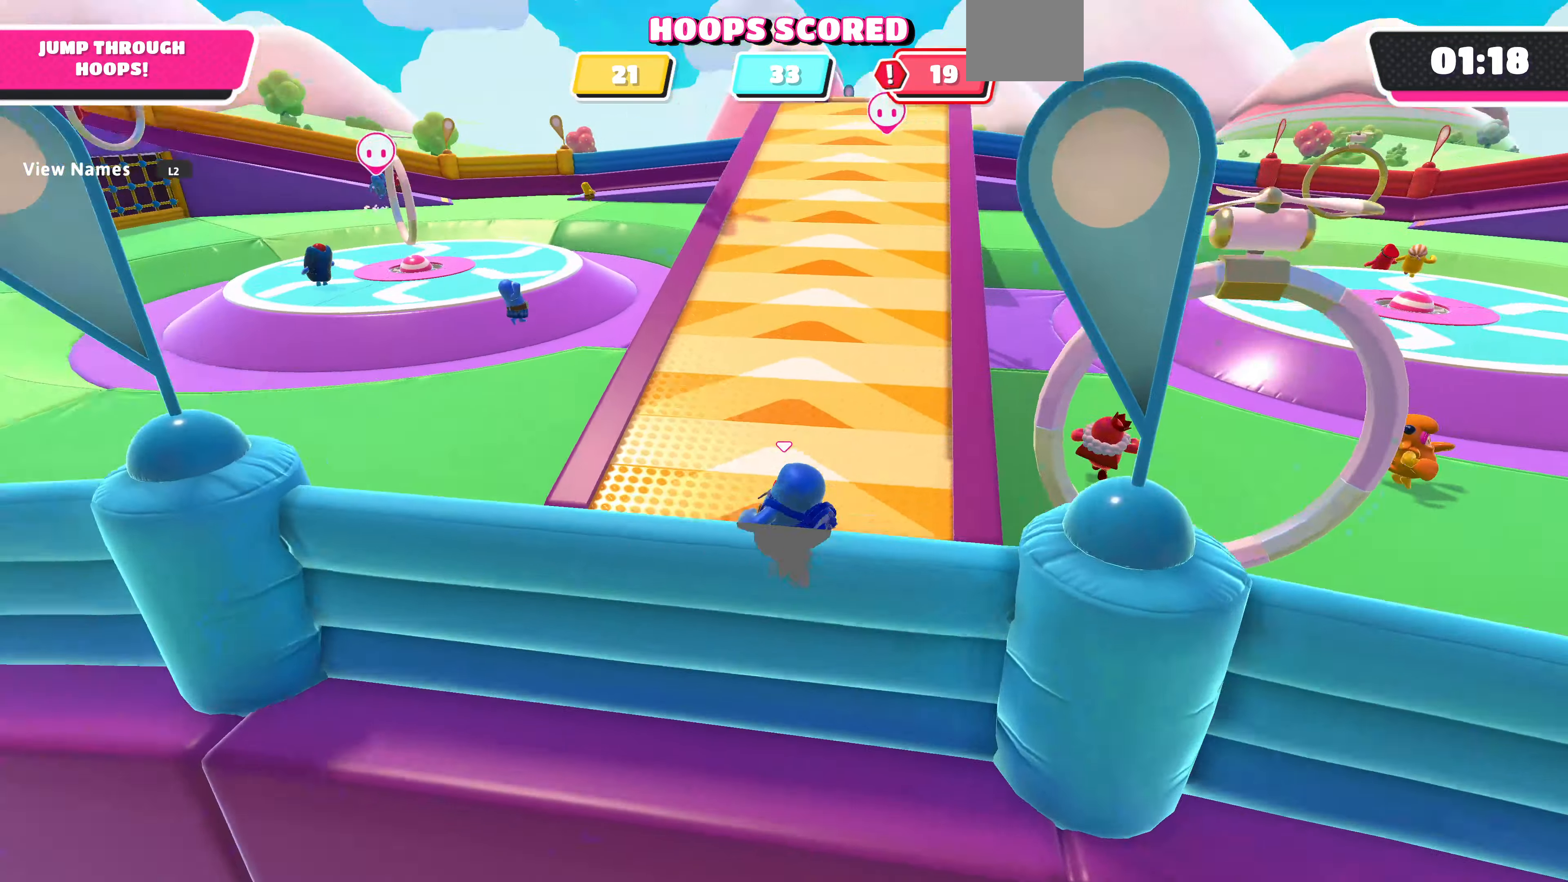
{"buttons": [], "left_stick": "up", "right_stick": "center", "events": [[67, "right_stick", "down-right"], [234, "left_stick", "up"], [234, "right_stick", "right"], [334, "right_stick", "center"]]}
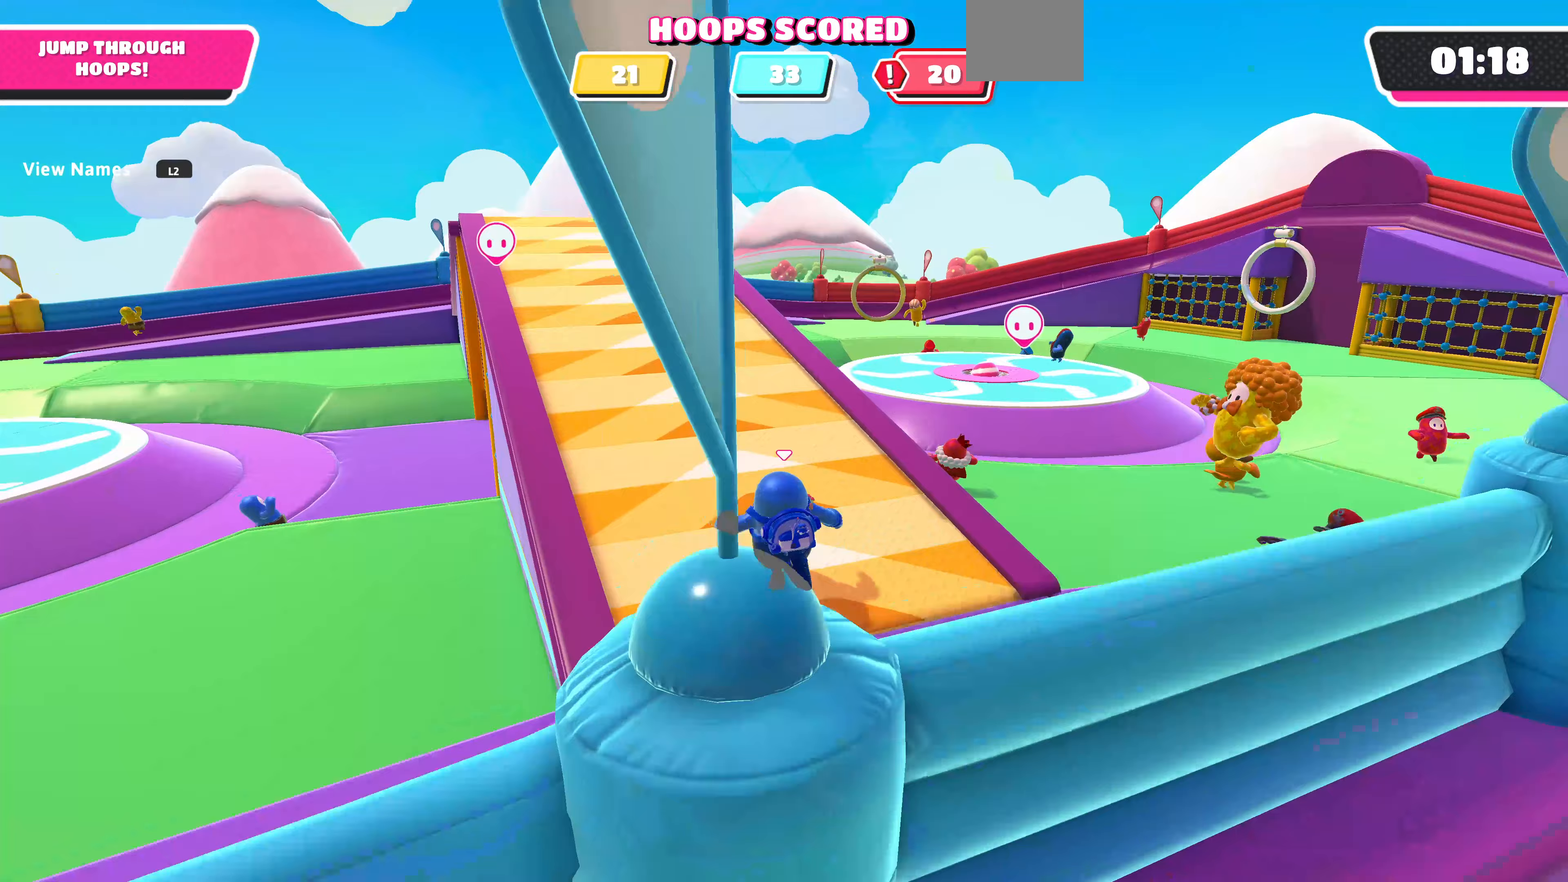
{"buttons": [], "left_stick": "down", "right_stick": "center", "events": [[33, "left_stick", "center"], [33, "right_stick", "up-left"], [100, "left_stick", "down"], [433, "right_stick", "center"]]}
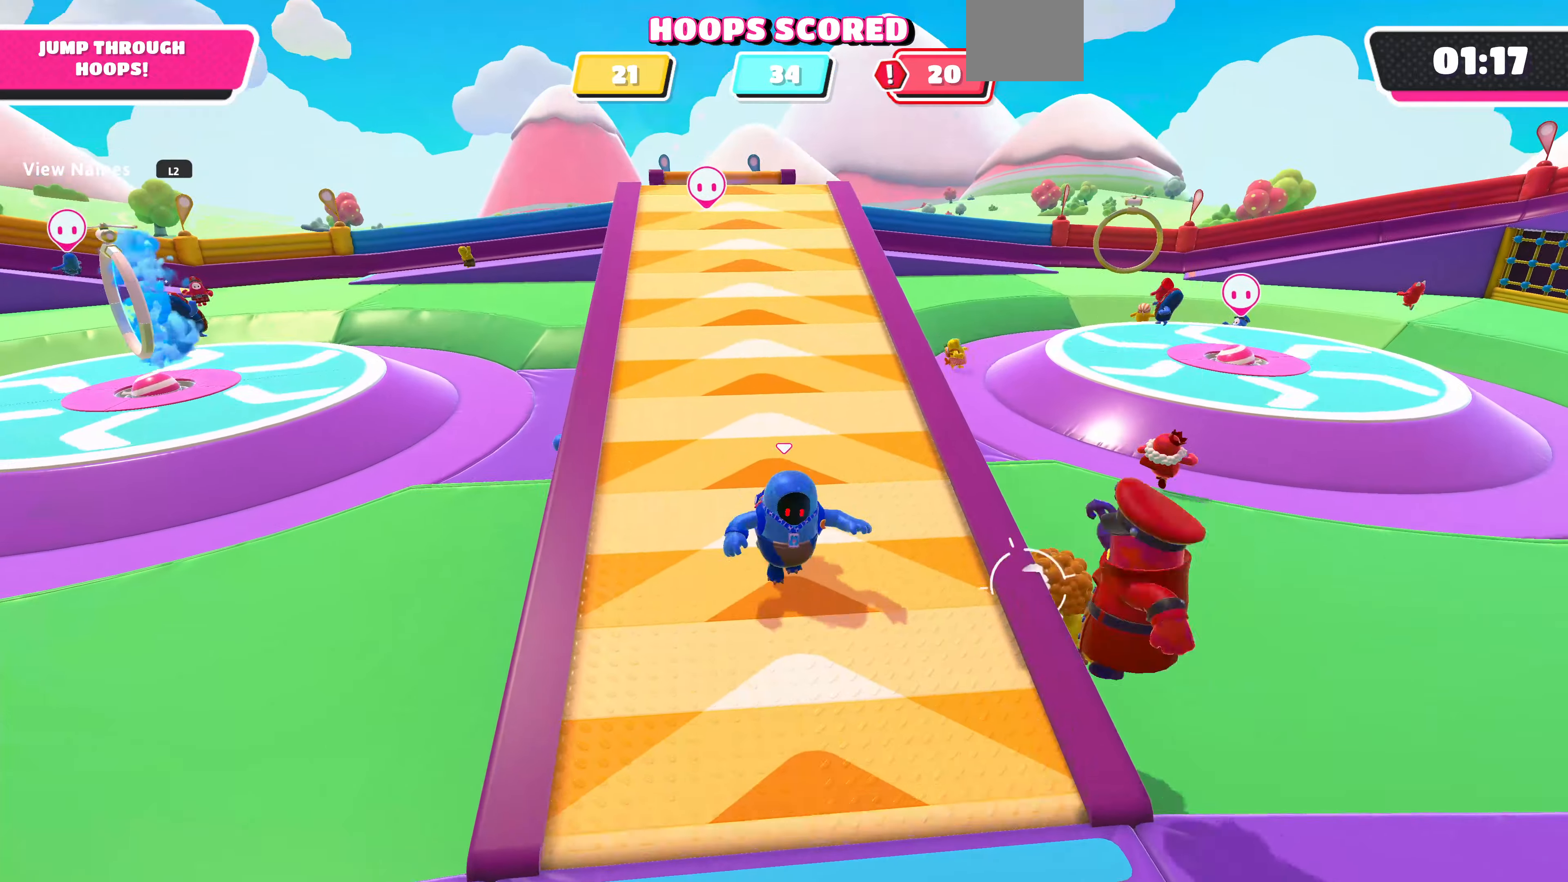
{"buttons": [], "left_stick": "down", "right_stick": "center", "events": []}
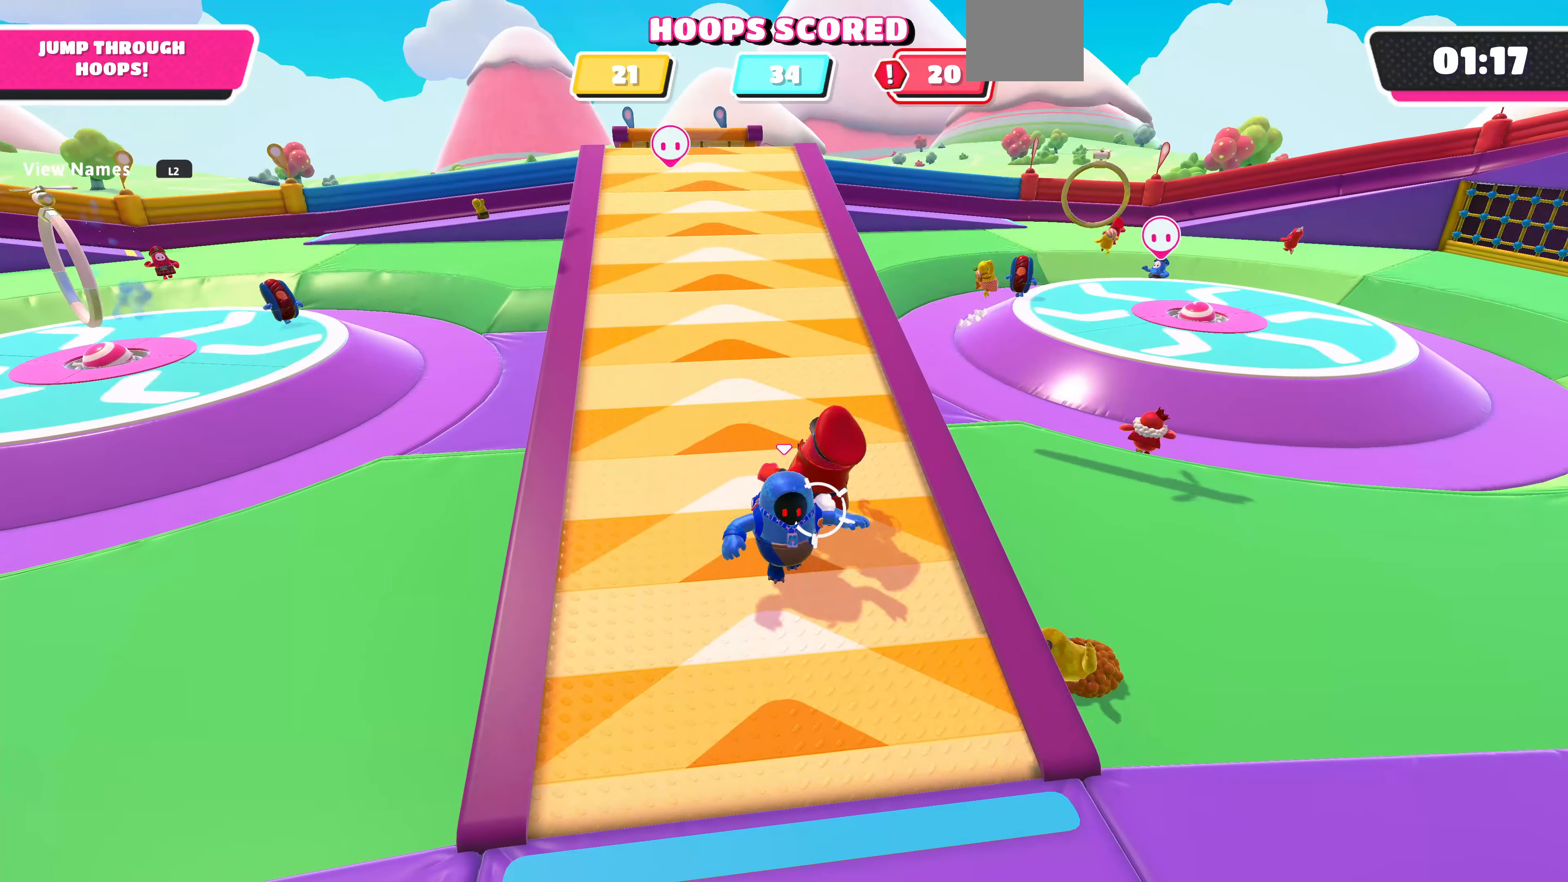
{"buttons": [], "left_stick": "down", "right_stick": "center", "events": [[267, "right_stick", "down-left"], [467, "right_stick", "center"]]}
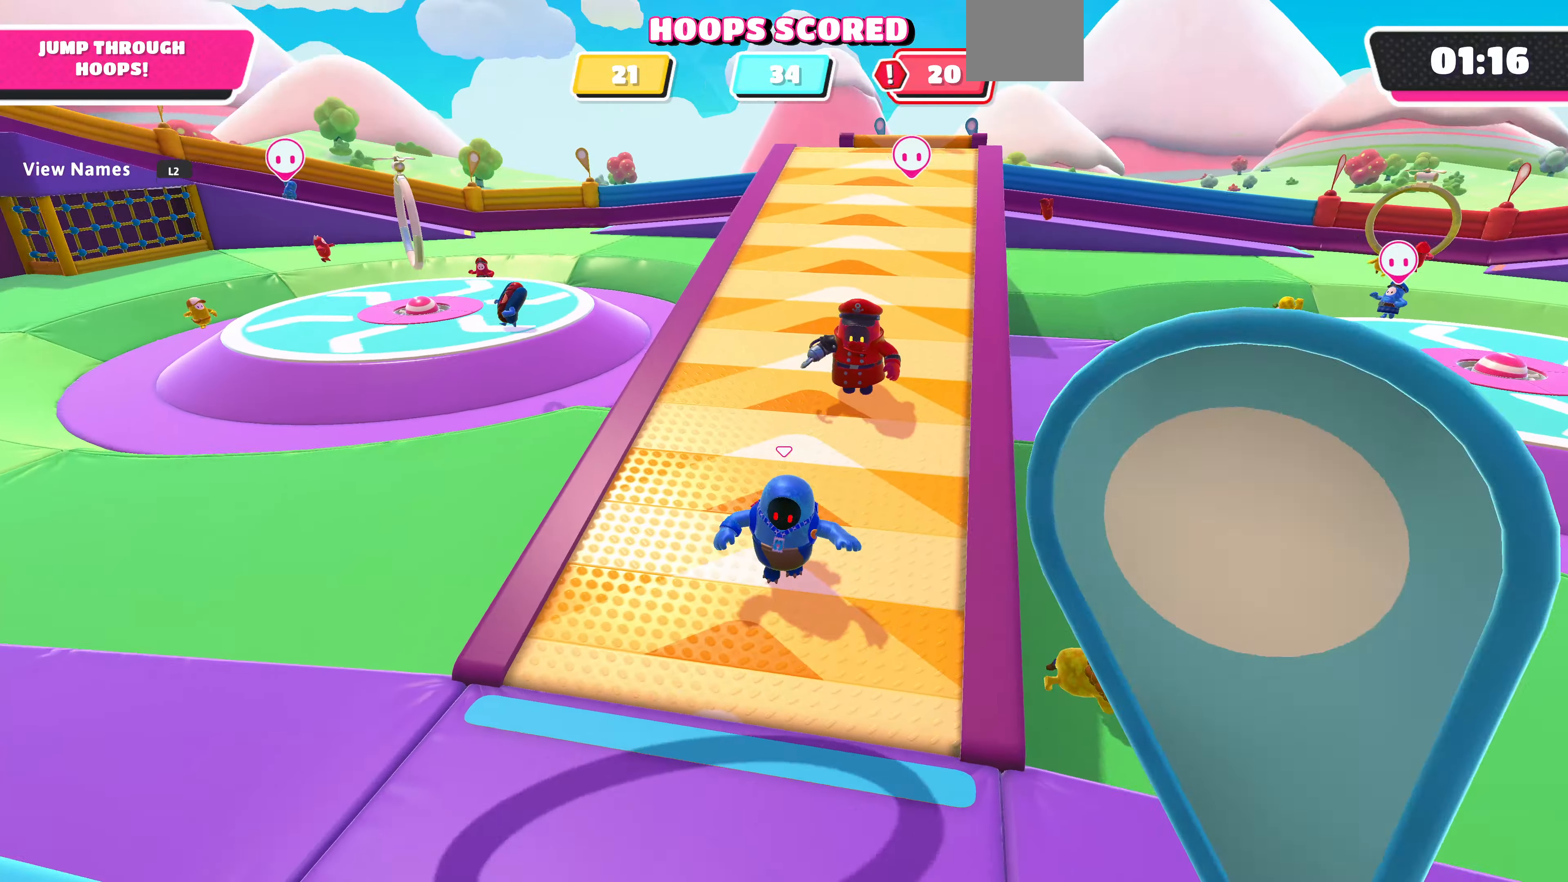
{"buttons": [], "left_stick": "down-left", "right_stick": "center", "events": [[167, "left_stick", "down-left"], [267, "right_stick", "right"], [433, "right_stick", "center"]]}
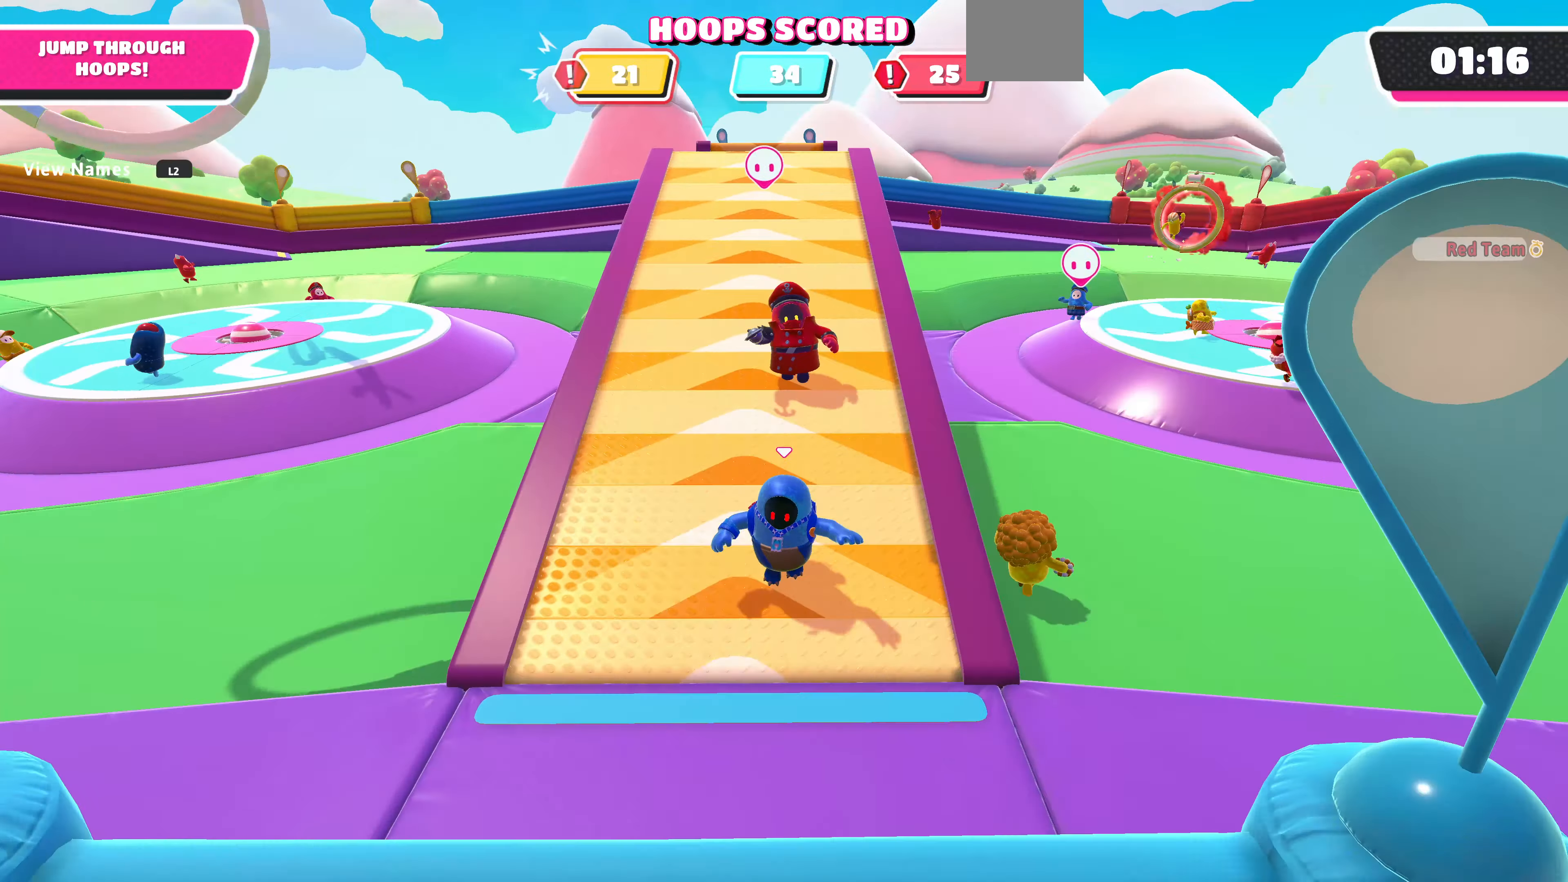
{"buttons": [], "left_stick": "down-left", "right_stick": "center", "events": []}
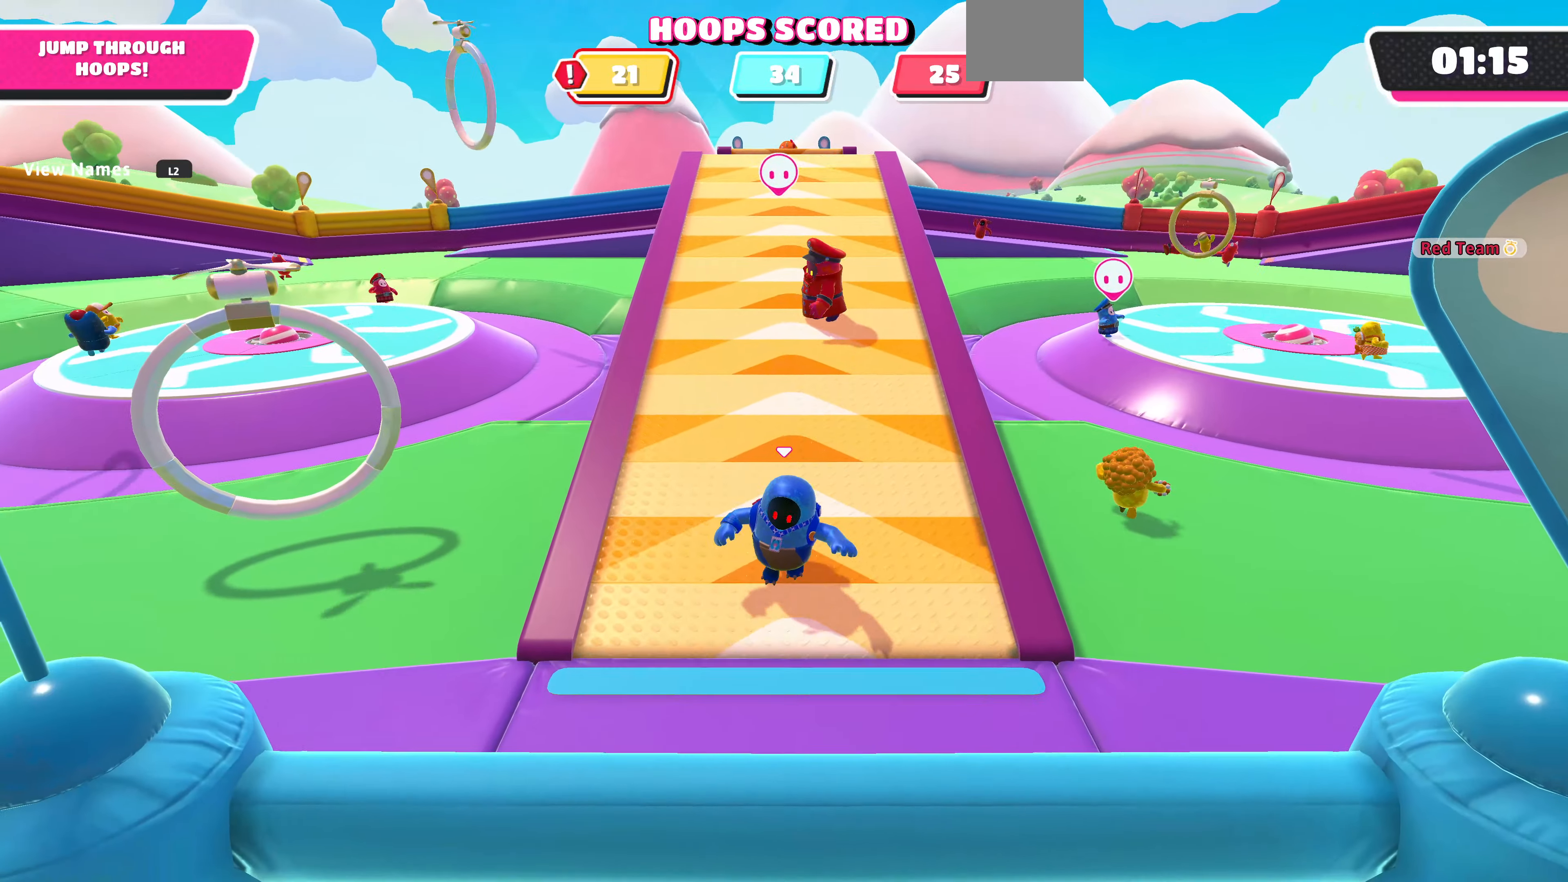
{"buttons": ["CROSS"], "left_stick": "left", "right_stick": "center", "events": [[167, "left_stick", "left"], [467, "CROSS", "down"]]}
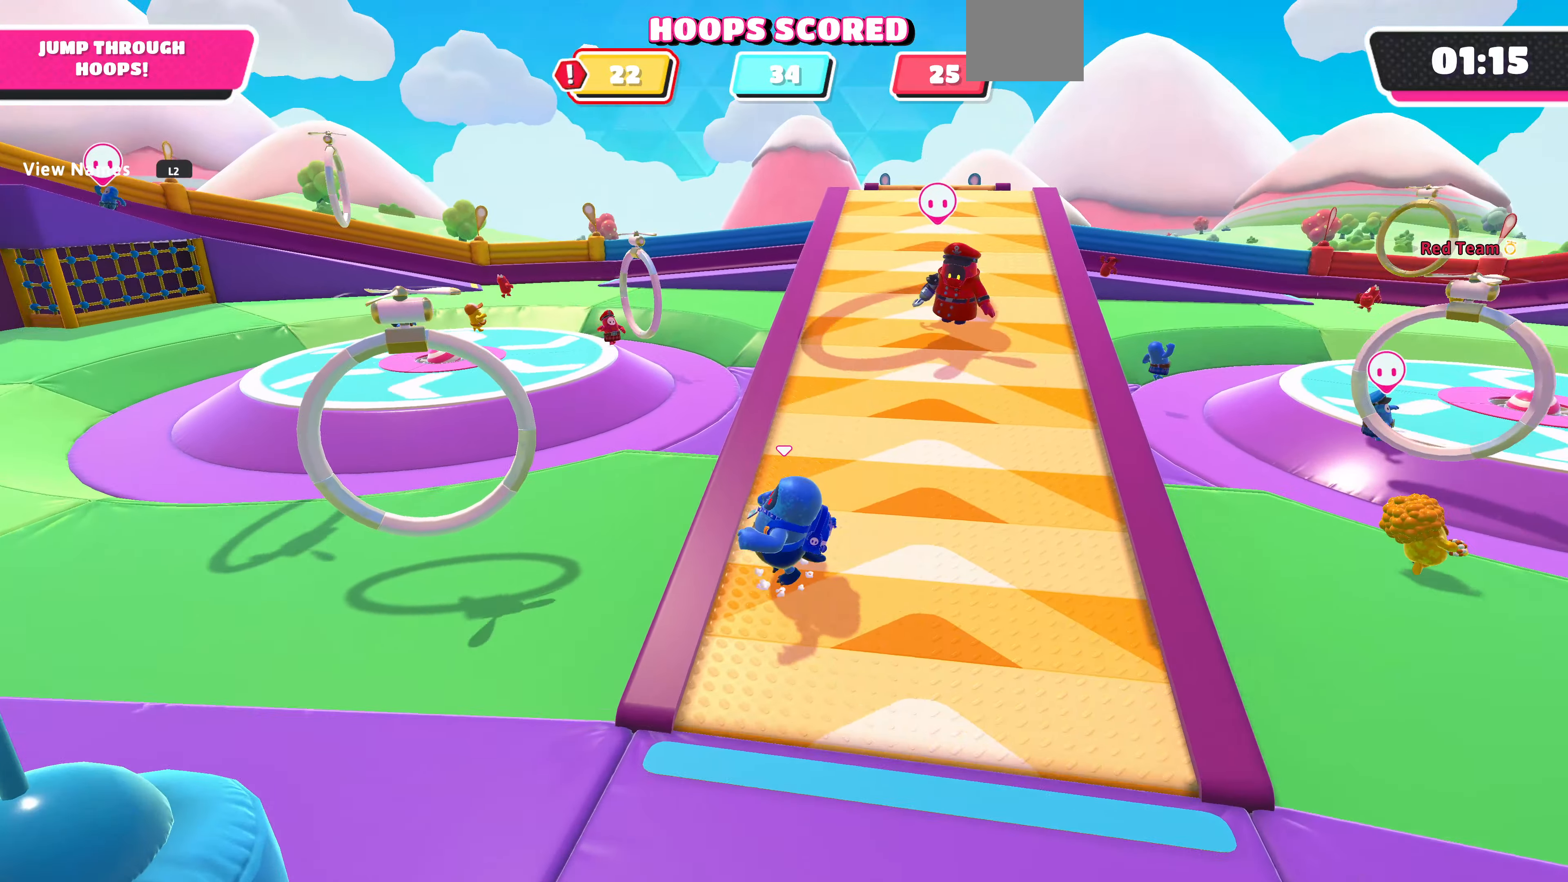
{"buttons": [], "left_stick": "center", "right_stick": "center", "events": [[167, "CROSS", "up"], [500, "left_stick", "center"]]}
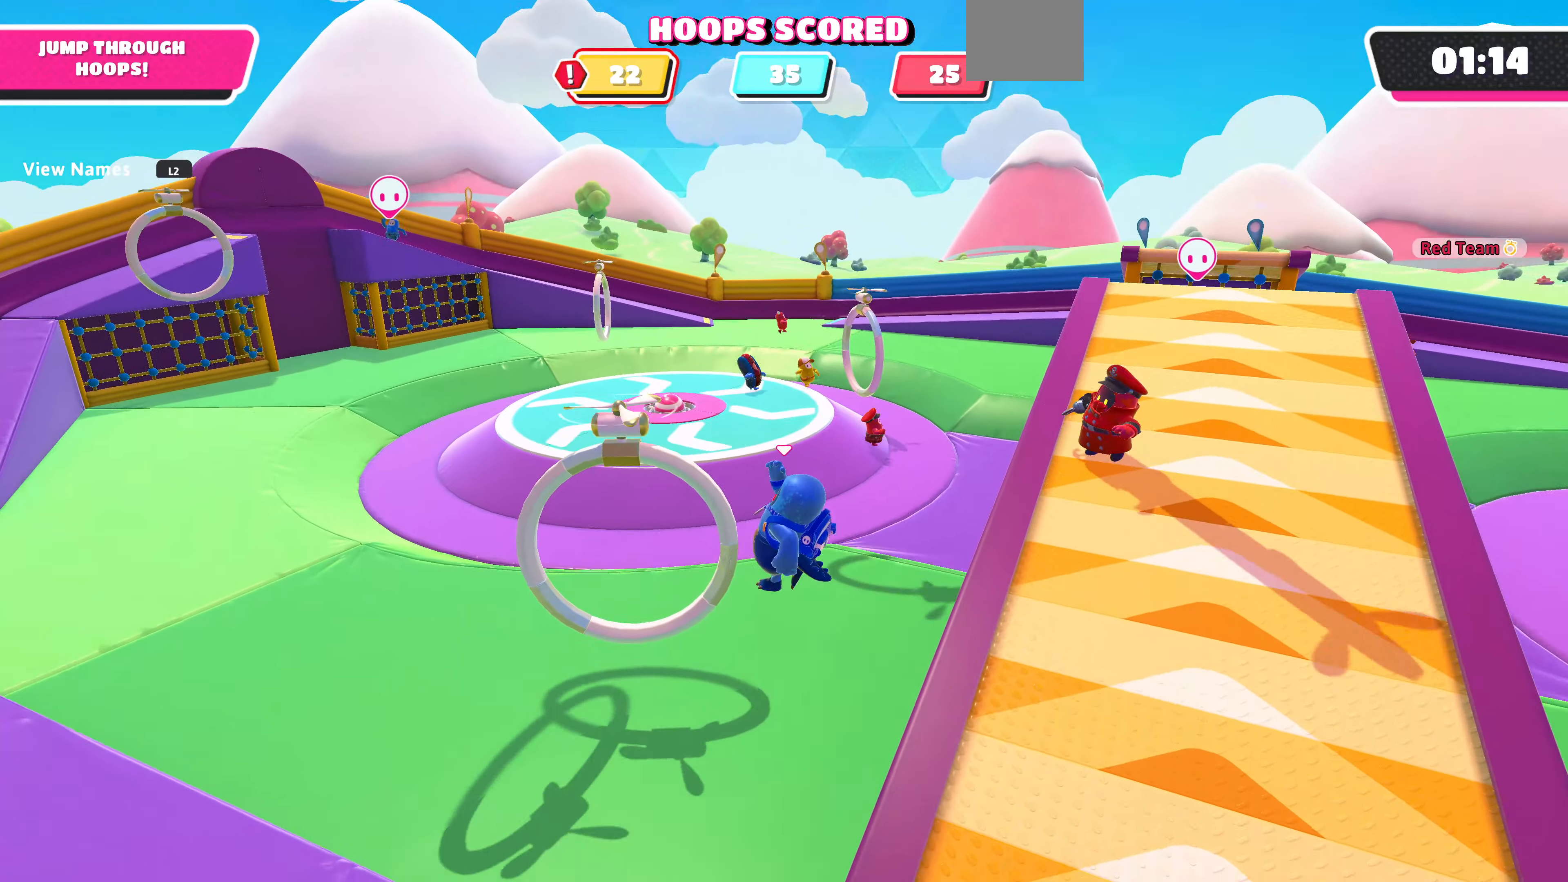
{"buttons": [], "left_stick": "up", "right_stick": "center", "events": [[100, "left_stick", "up"]]}
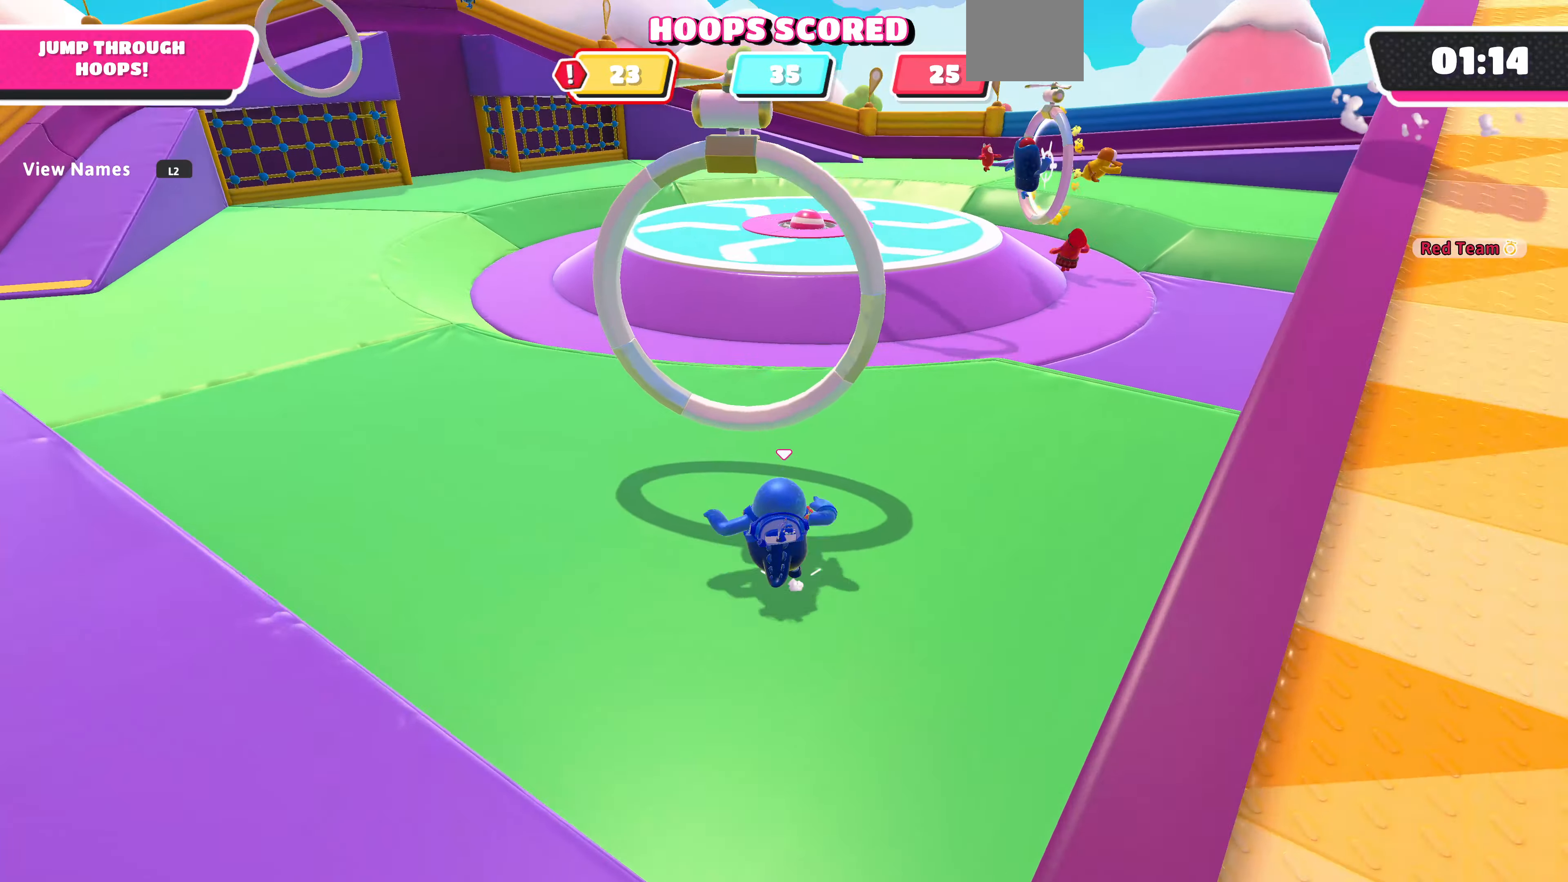
{"buttons": [], "left_stick": "up-left", "right_stick": "center", "events": [[67, "CROSS", "down"], [167, "left_stick", "up-left"], [200, "CROSS", "up"]]}
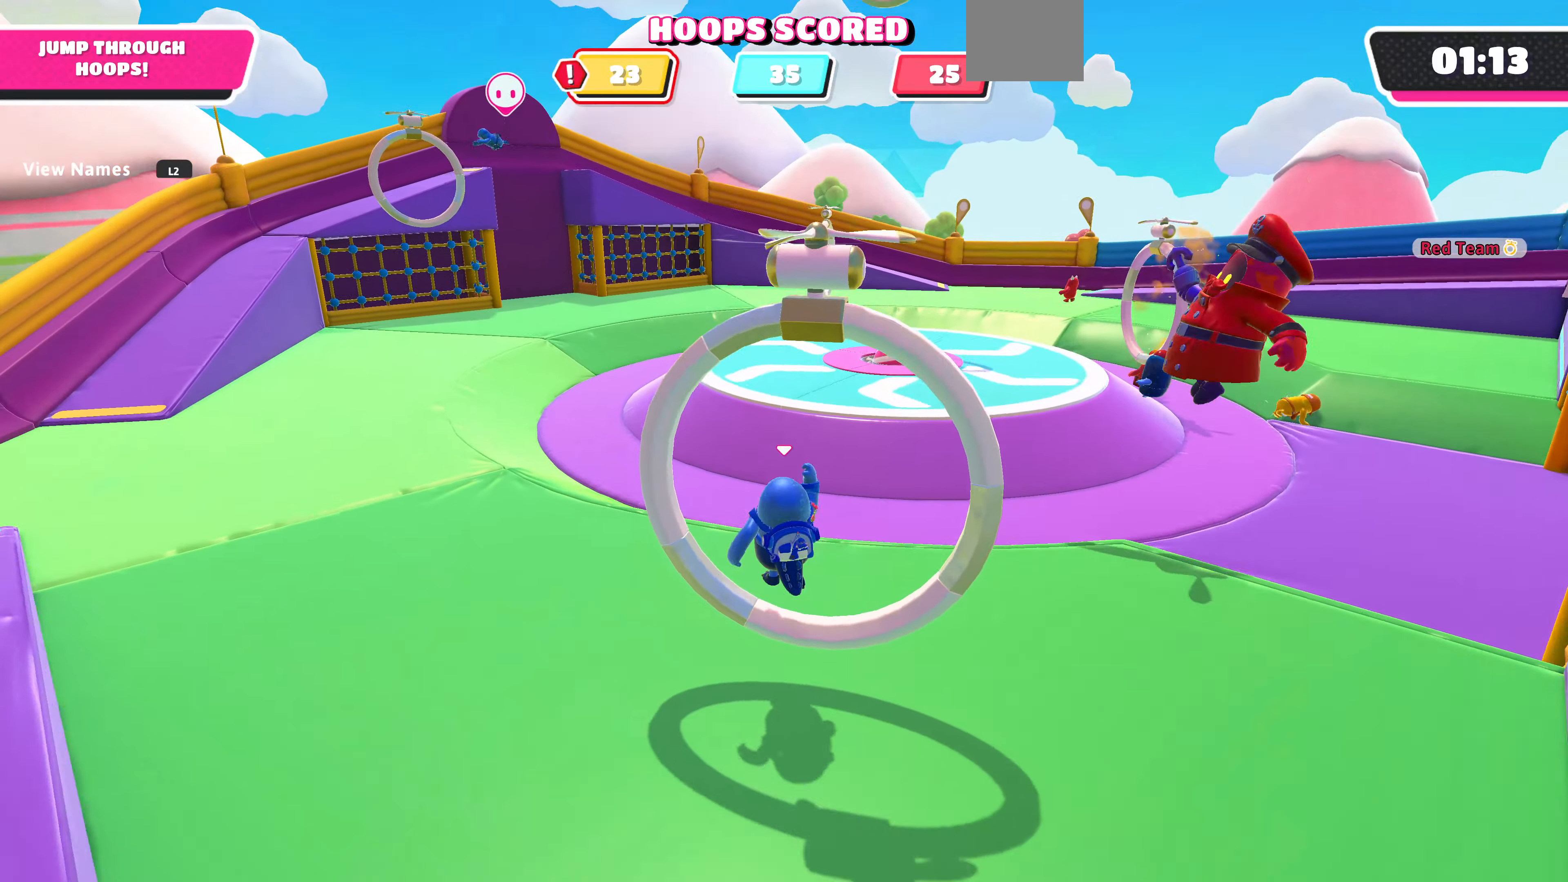
{"buttons": [], "left_stick": "up-left", "right_stick": "left", "events": [[167, "right_stick", "left"]]}
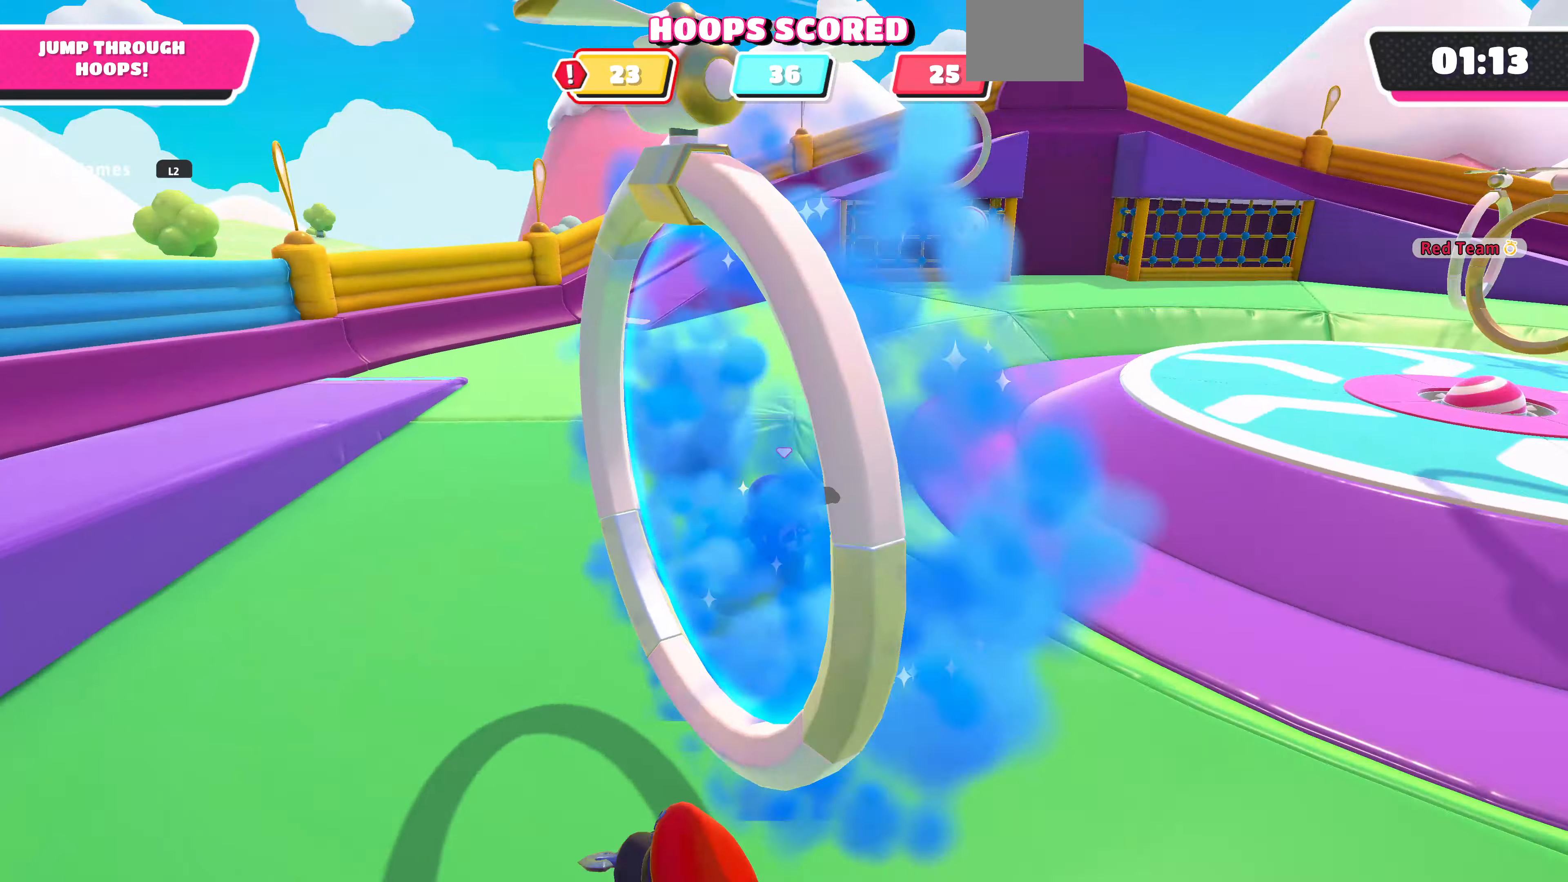
{"buttons": [], "left_stick": "up-left", "right_stick": "center", "events": [[233, "right_stick", "up-left"], [400, "right_stick", "center"]]}
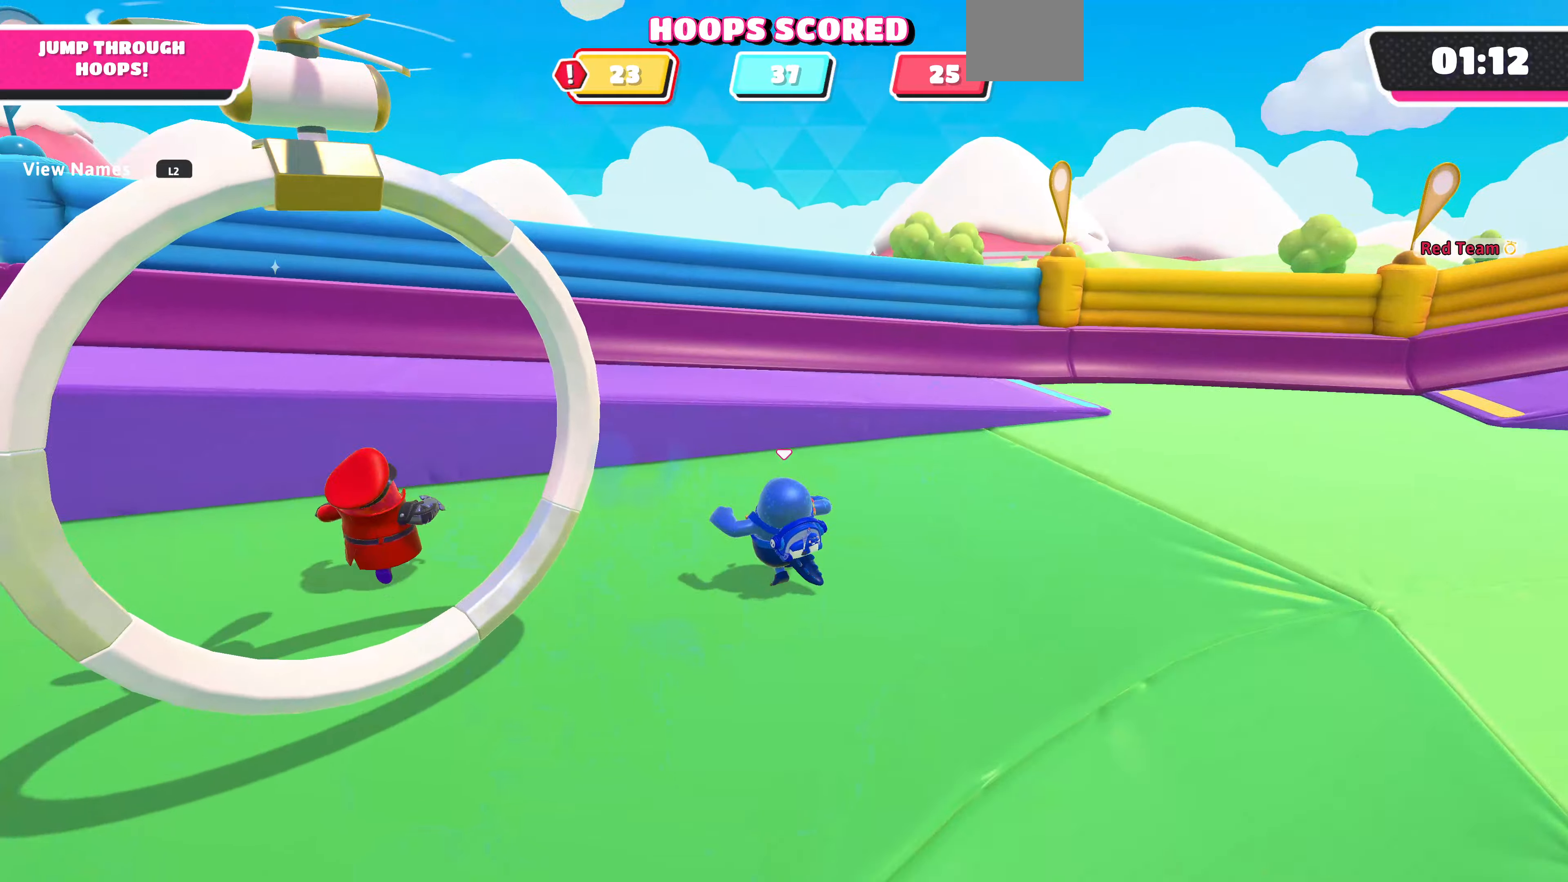
{"buttons": ["CROSS"], "left_stick": "up-left", "right_stick": "center", "events": [[166, "right_stick", "left"], [233, "right_stick", "center"], [466, "CROSS", "down"]]}
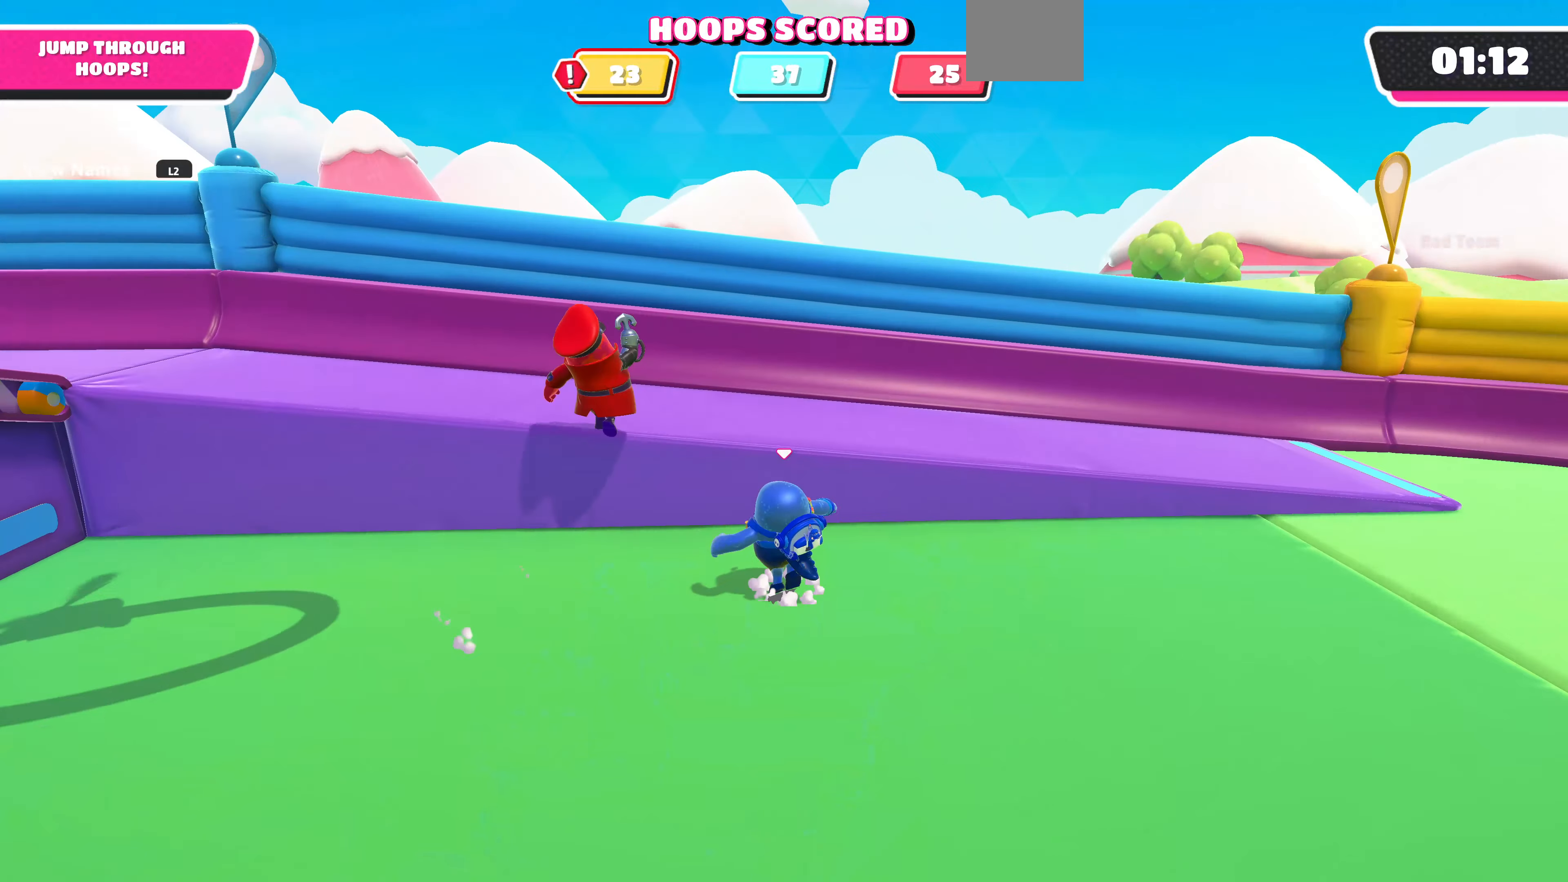
{"buttons": [], "left_stick": "up-left", "right_stick": "left", "events": [[133, "CROSS", "up"], [333, "right_stick", "left"]]}
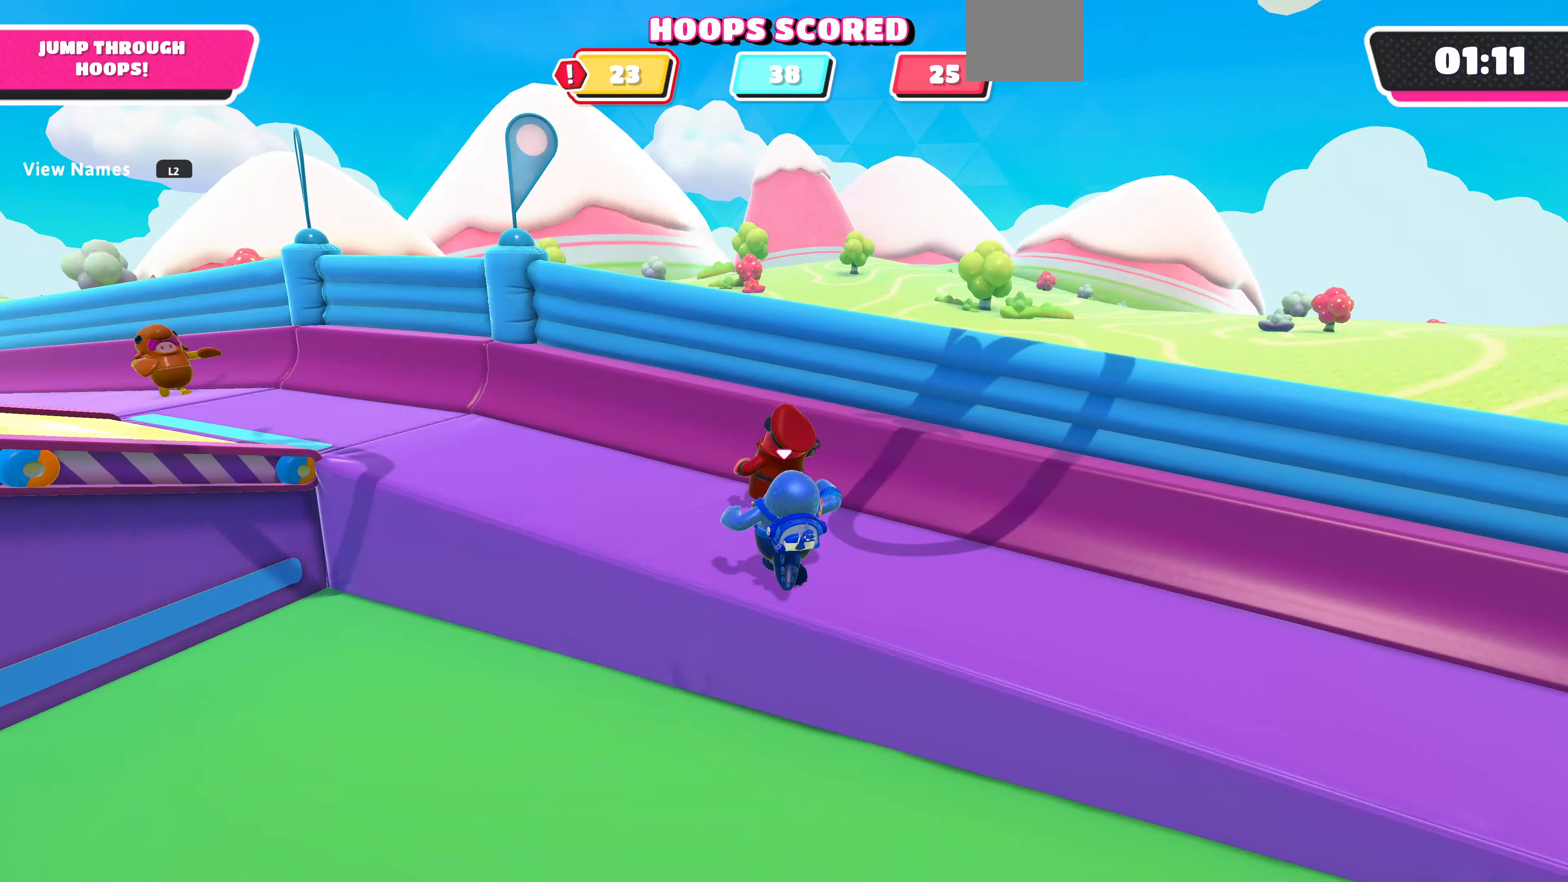
{"buttons": [], "left_stick": "up-left", "right_stick": "center", "events": [[300, "right_stick", "center"]]}
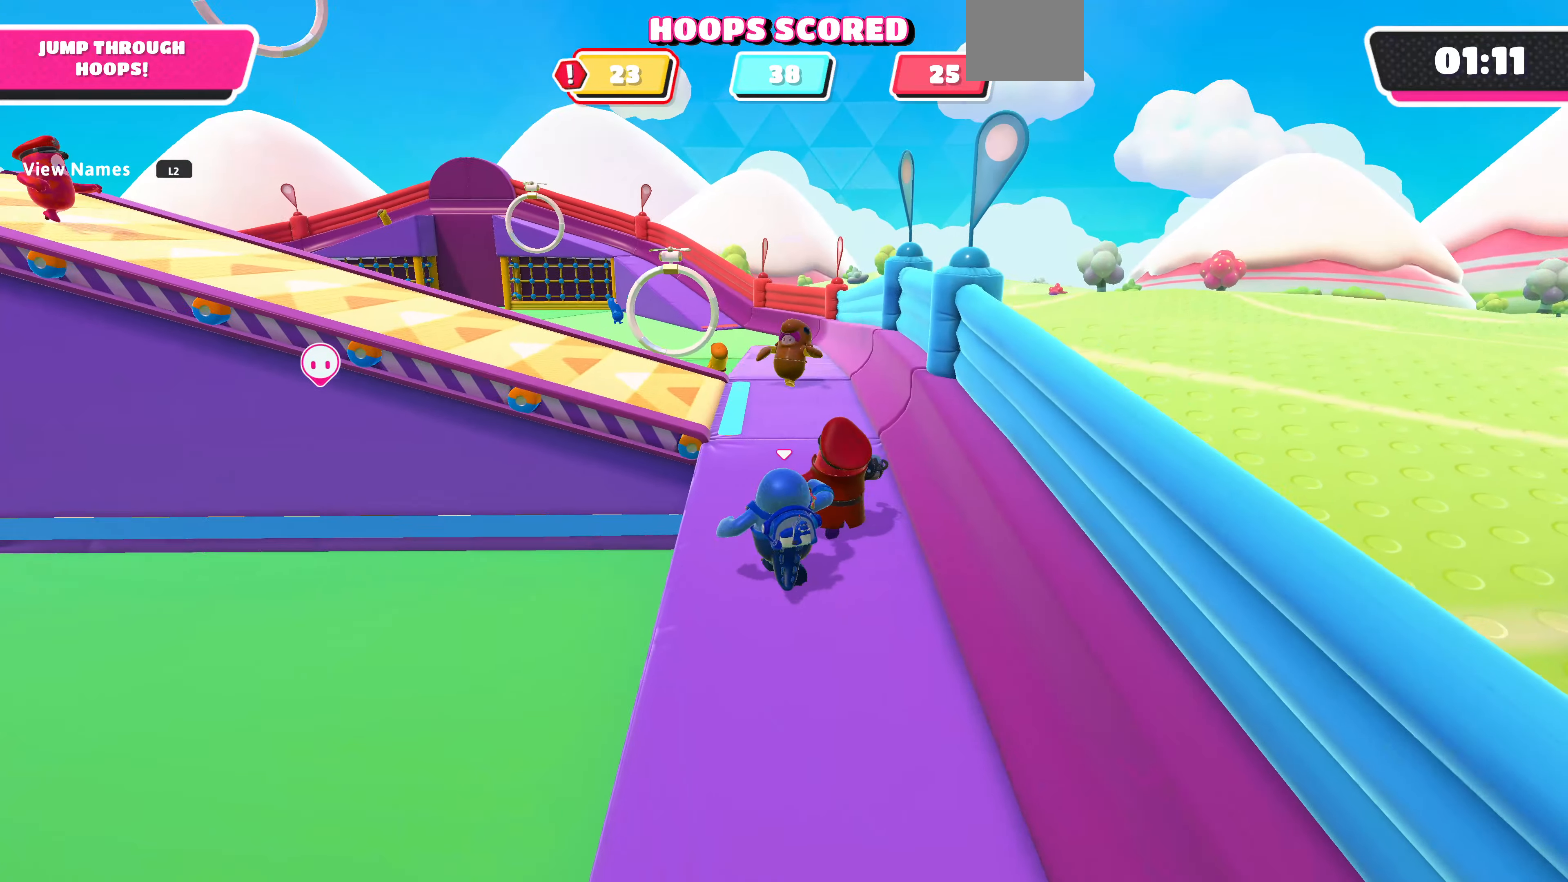
{"buttons": [], "left_stick": "up", "right_stick": "center", "events": [[433, "left_stick", "up"]]}
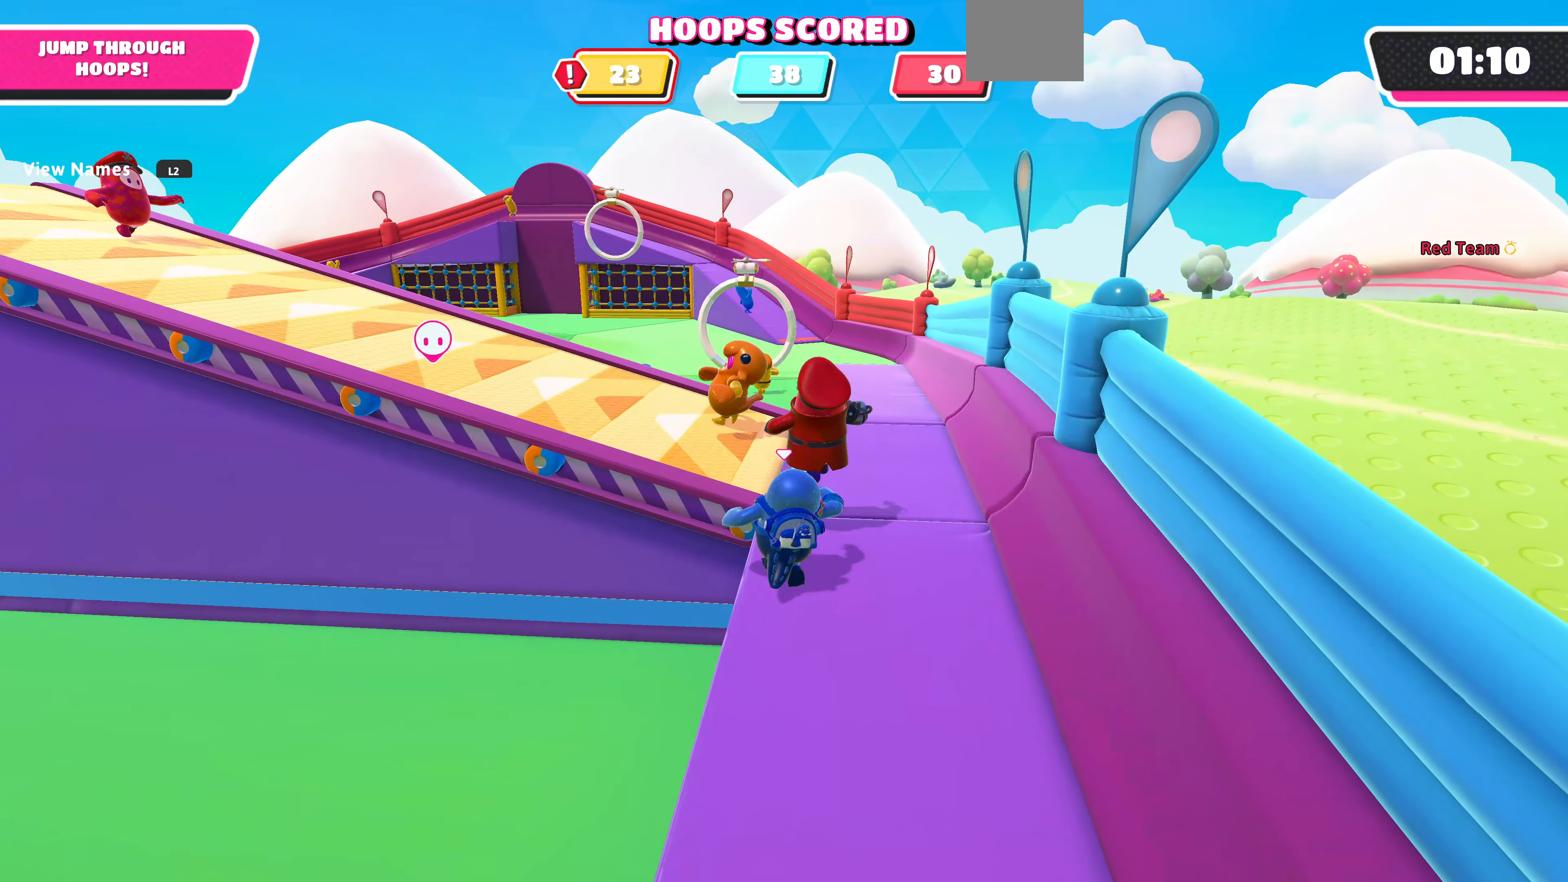
{"buttons": ["R2"], "left_stick": "up-left", "right_stick": "center", "events": [[133, "left_stick", "up-left"], [166, "R2", "down"]]}
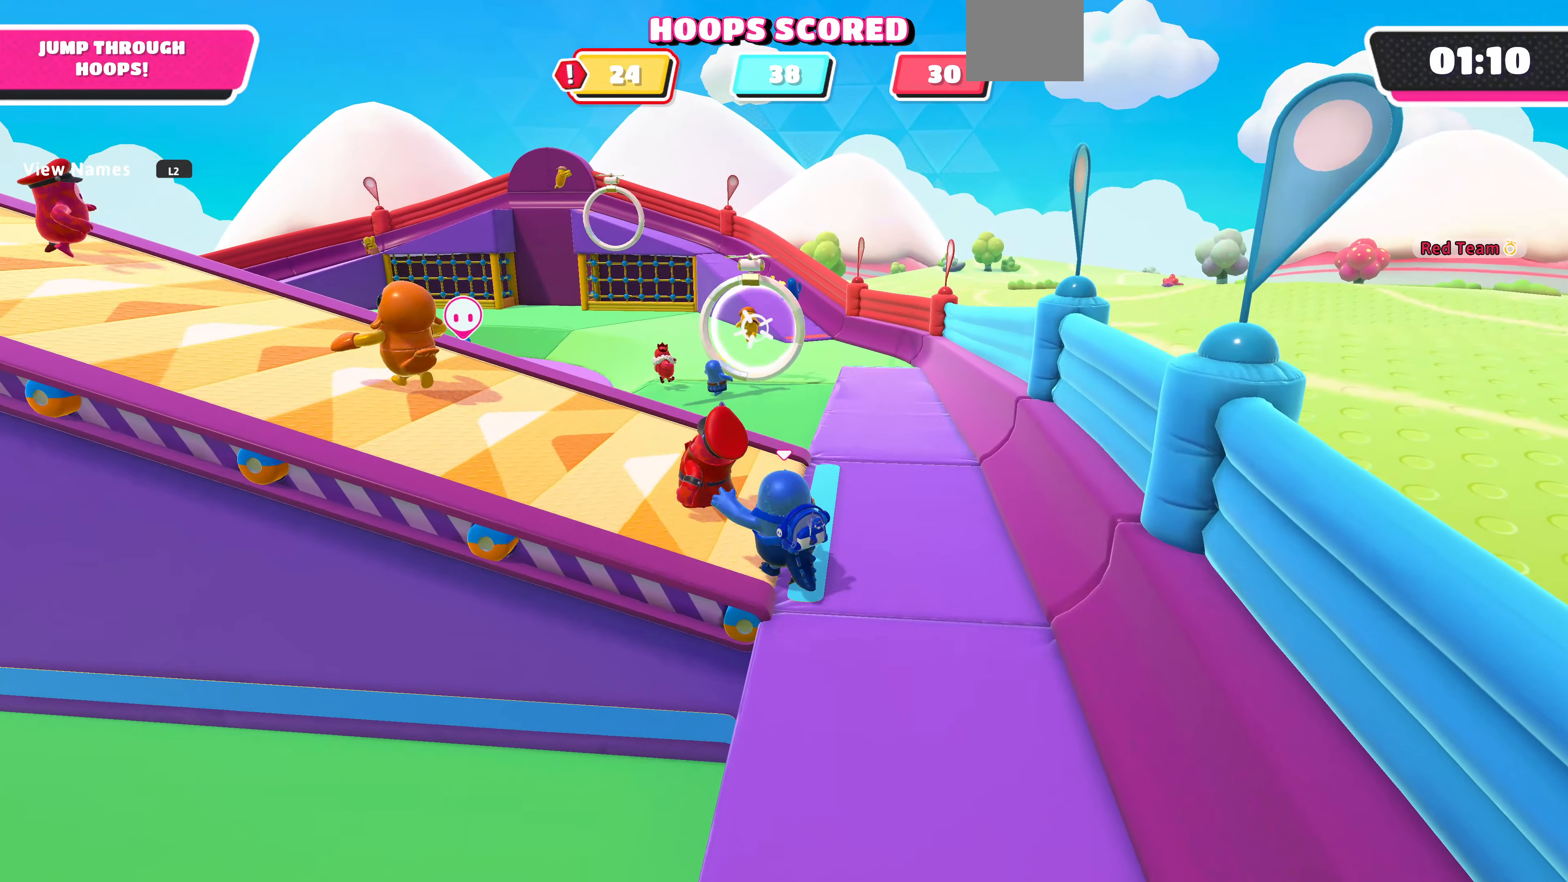
{"buttons": ["R2"], "left_stick": "down-right", "right_stick": "left", "events": [[400, "right_stick", "left"], [433, "left_stick", "down-right"]]}
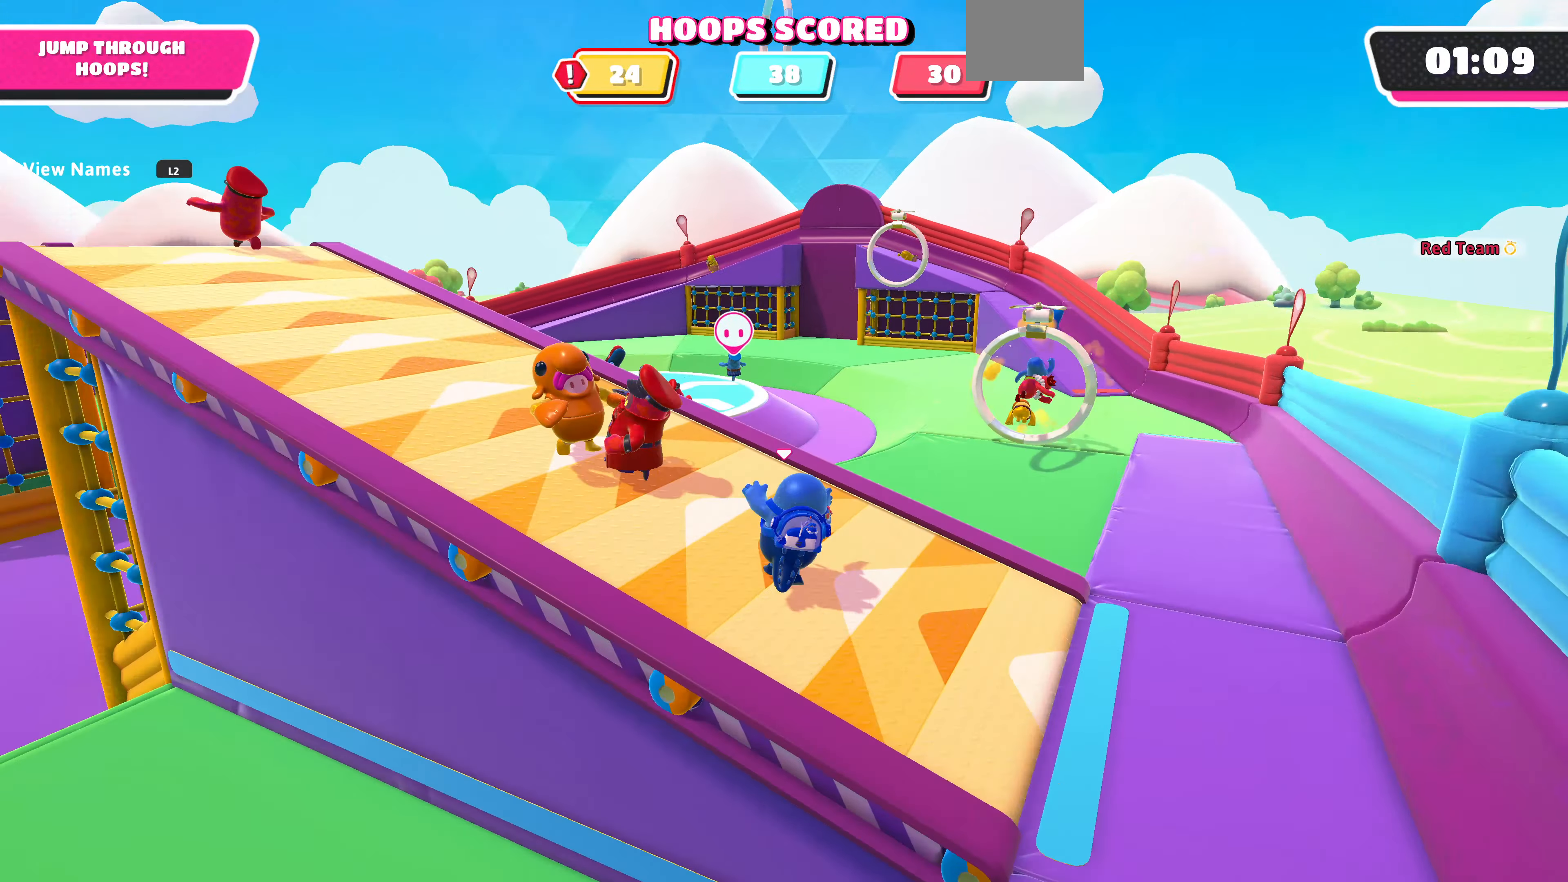
{"buttons": [], "left_stick": "down-right", "right_stick": "center", "events": [[66, "R2", "up"], [433, "right_stick", "center"]]}
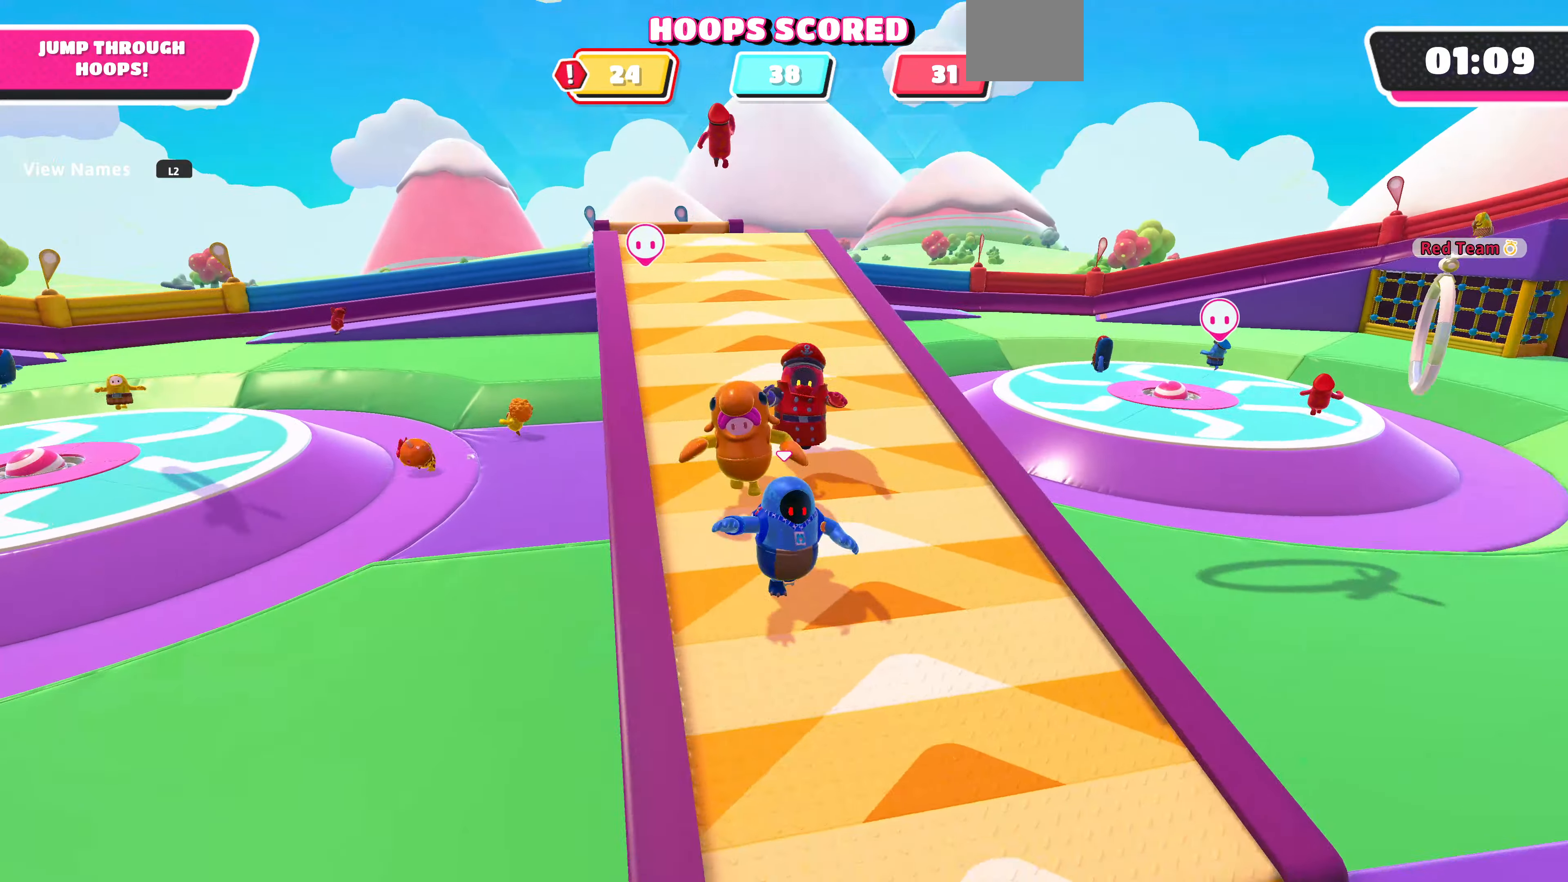
{"buttons": [], "left_stick": "down-right", "right_stick": "center", "events": []}
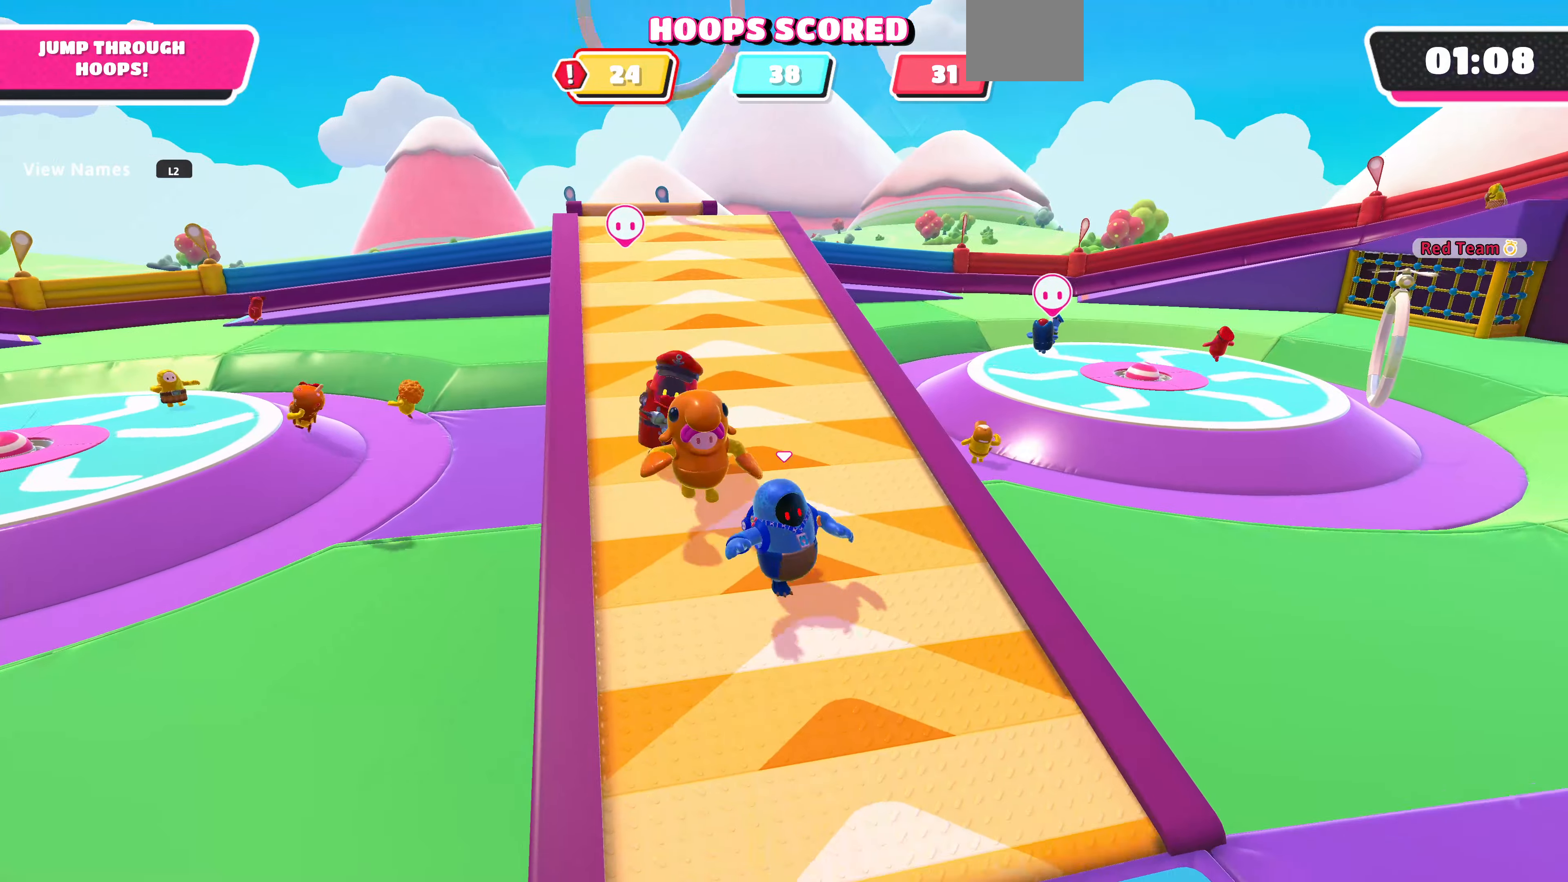
{"buttons": [], "left_stick": "down", "right_stick": "center", "events": [[66, "right_stick", "down"], [133, "right_stick", "down-left"], [300, "right_stick", "center"], [433, "left_stick", "down"]]}